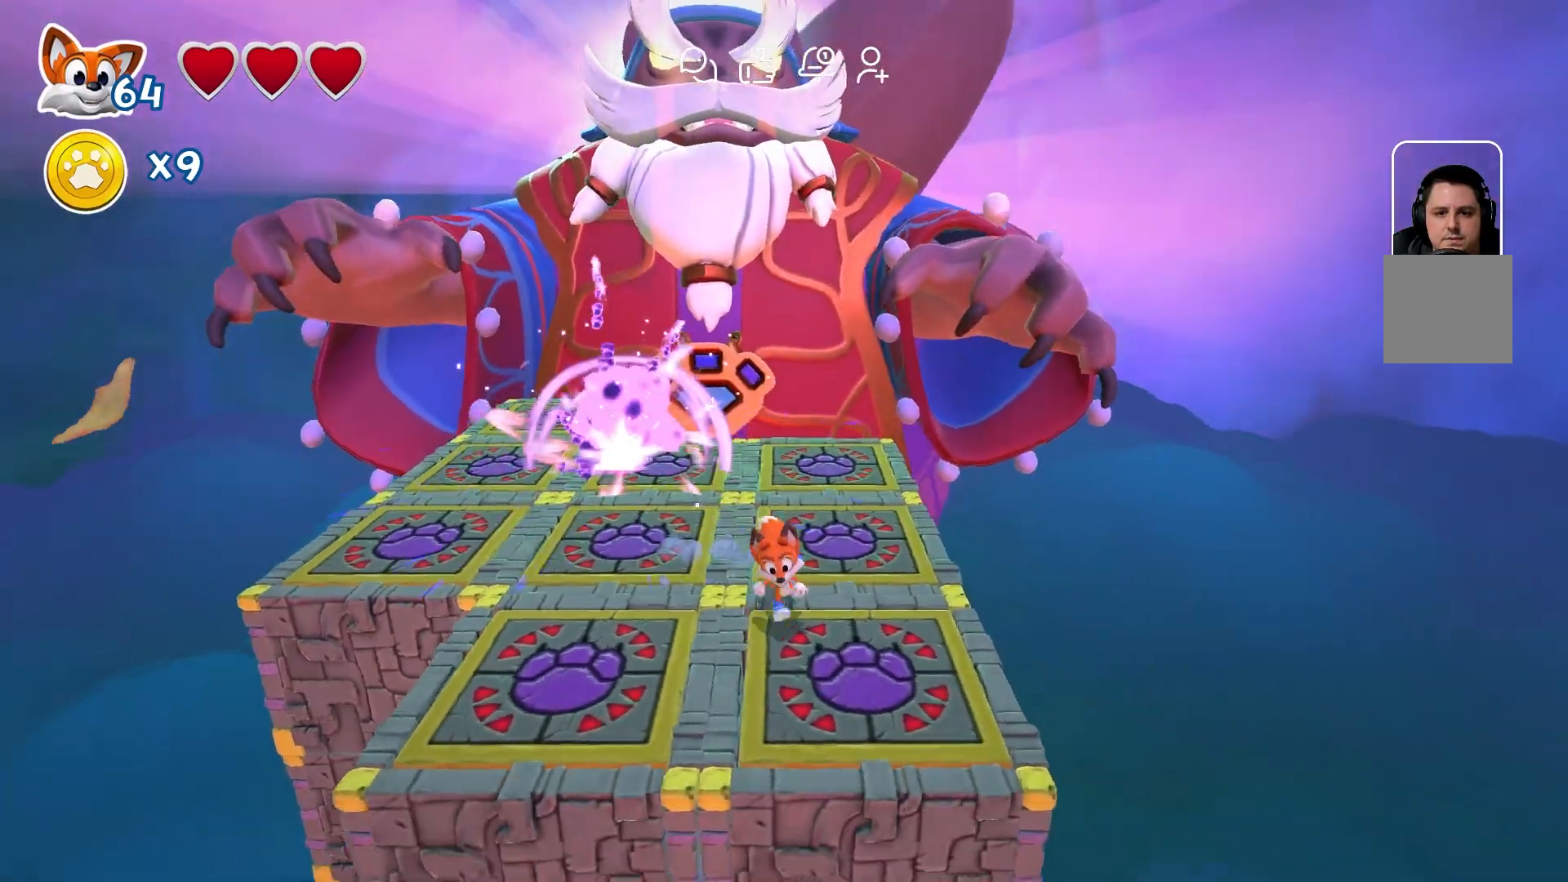
Gameplay with a controller (Xbox layout); each line is a JSON object with the inputs held at the frame after it. "events" lists button and stick changes between this image and that frame as [ms after this image, input, new state], when the widget could be followed in between. Not read: L3 R3.
{"buttons": [], "left_stick": "center", "right_stick": "center", "events": [[83, "left_stick", "center"]]}
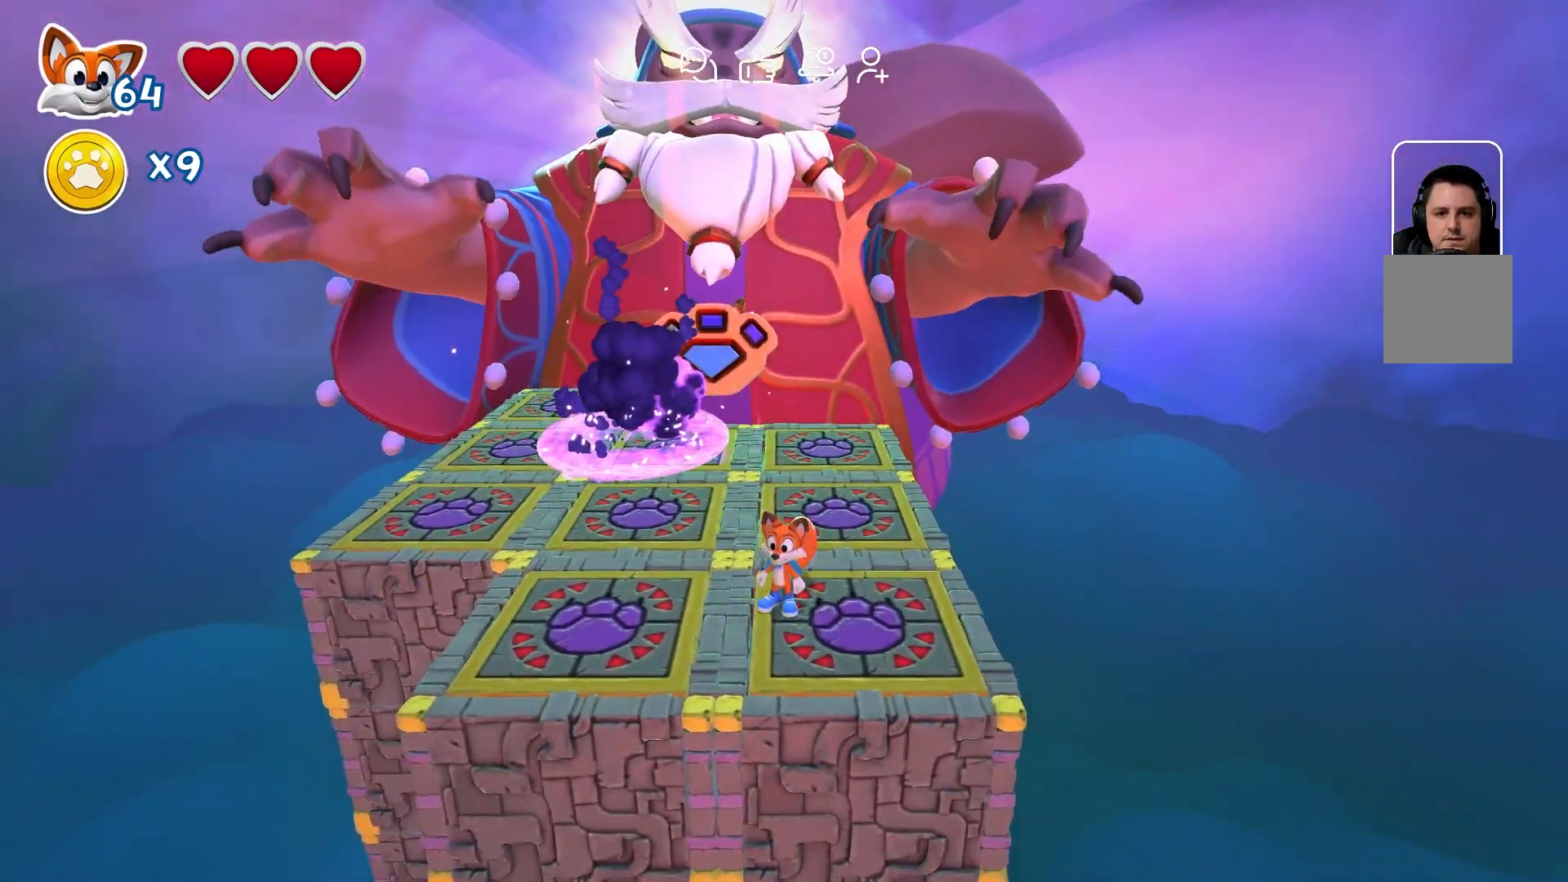
{"buttons": [], "left_stick": "up-left", "right_stick": "center", "events": [[33, "left_stick", "up-left"], [200, "A", "down"], [417, "A", "up"]]}
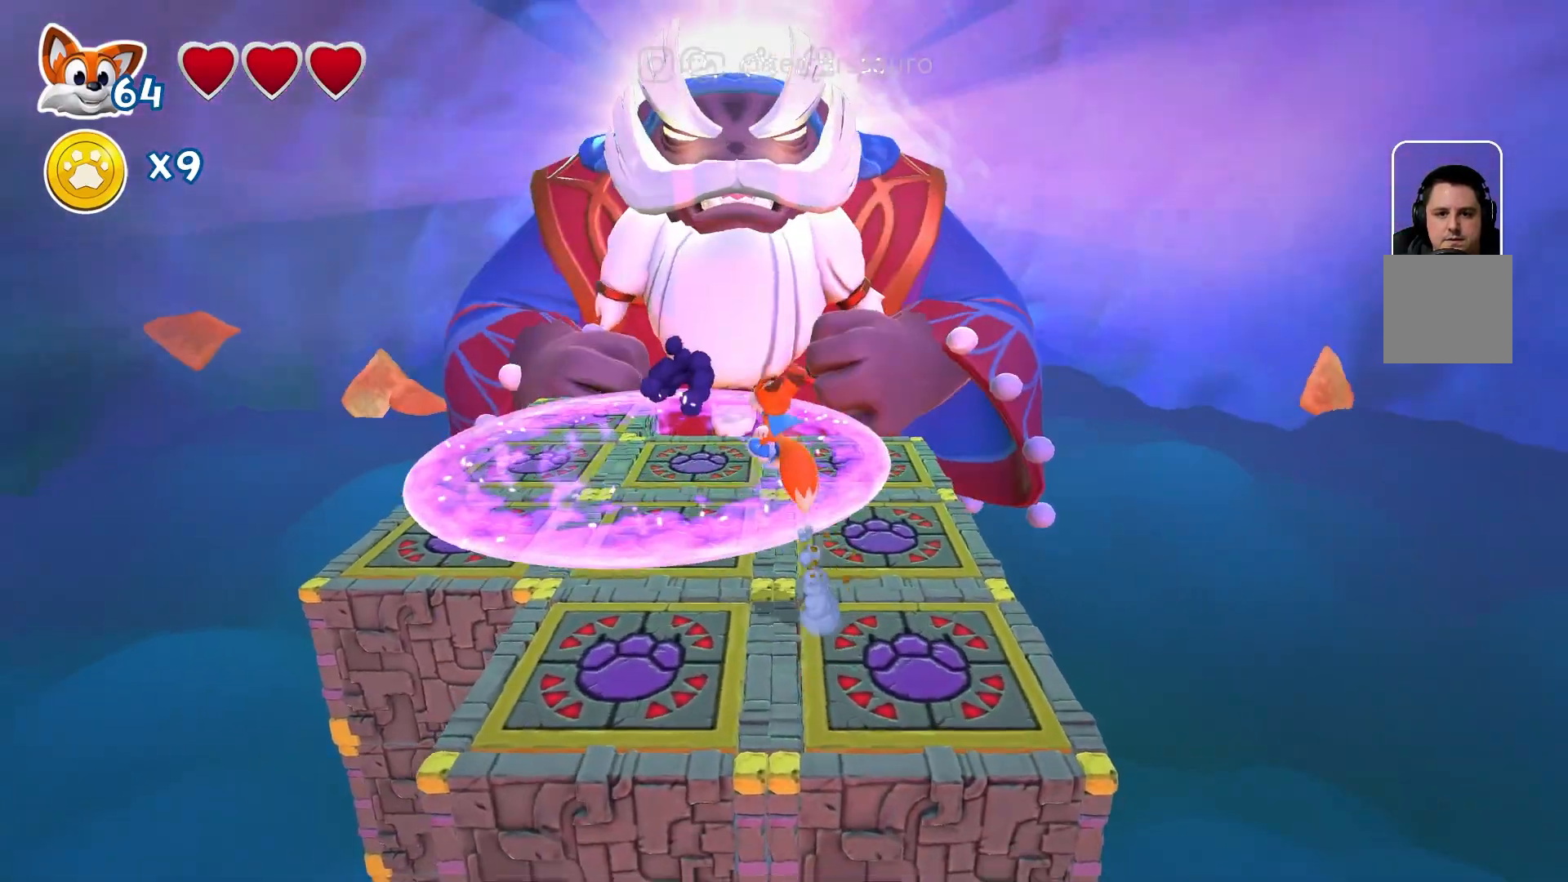
{"buttons": [], "left_stick": "down-left", "right_stick": "center", "events": [[317, "left_stick", "down-left"]]}
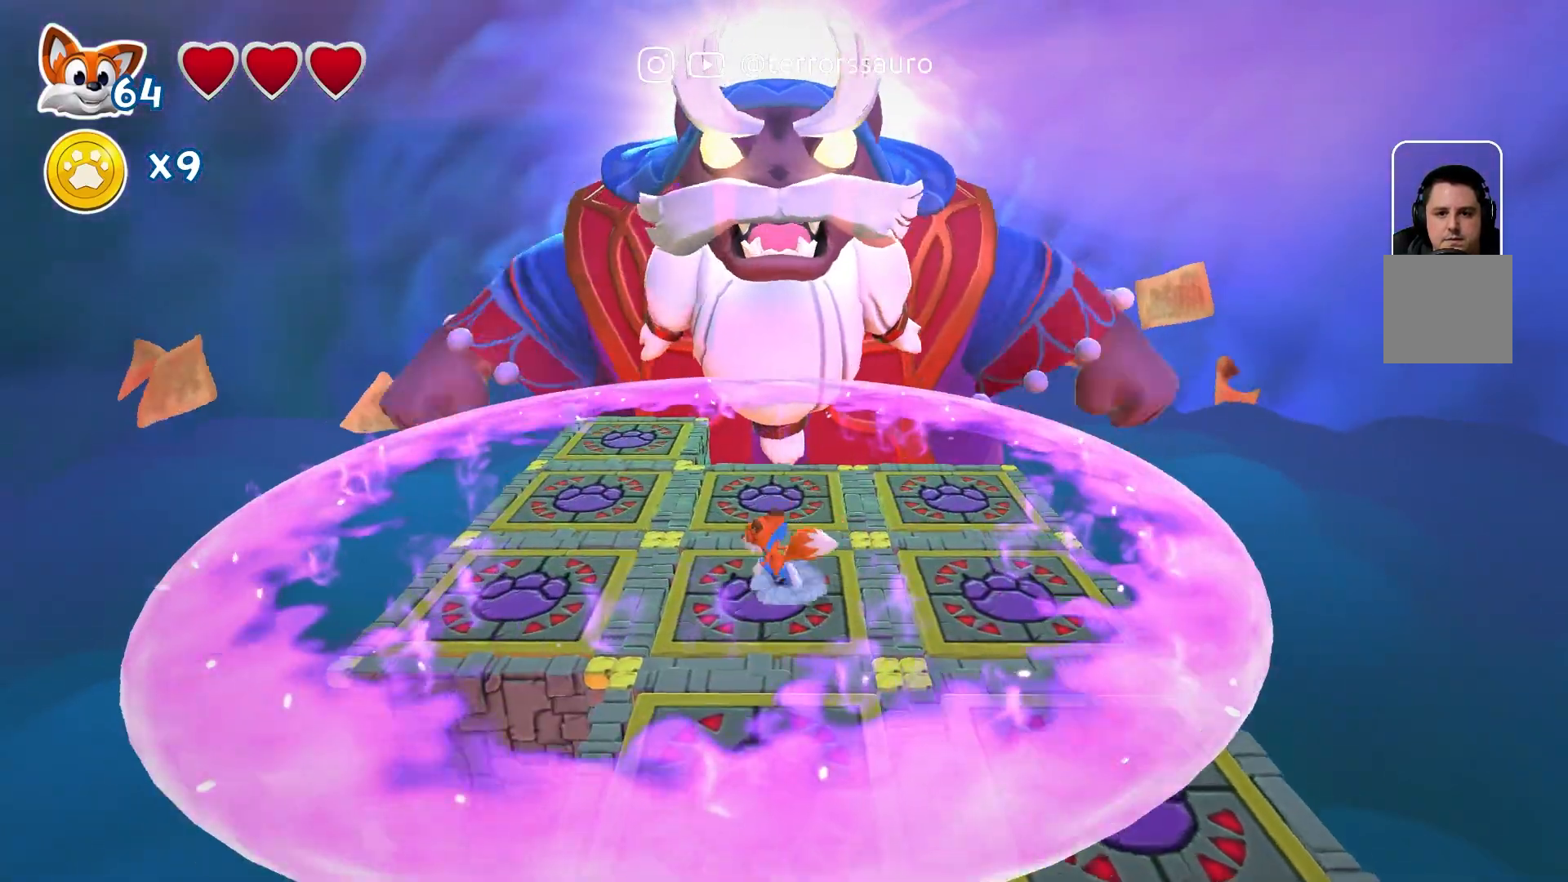
{"buttons": [], "left_stick": "left", "right_stick": "center", "events": [[17, "left_stick", "left"]]}
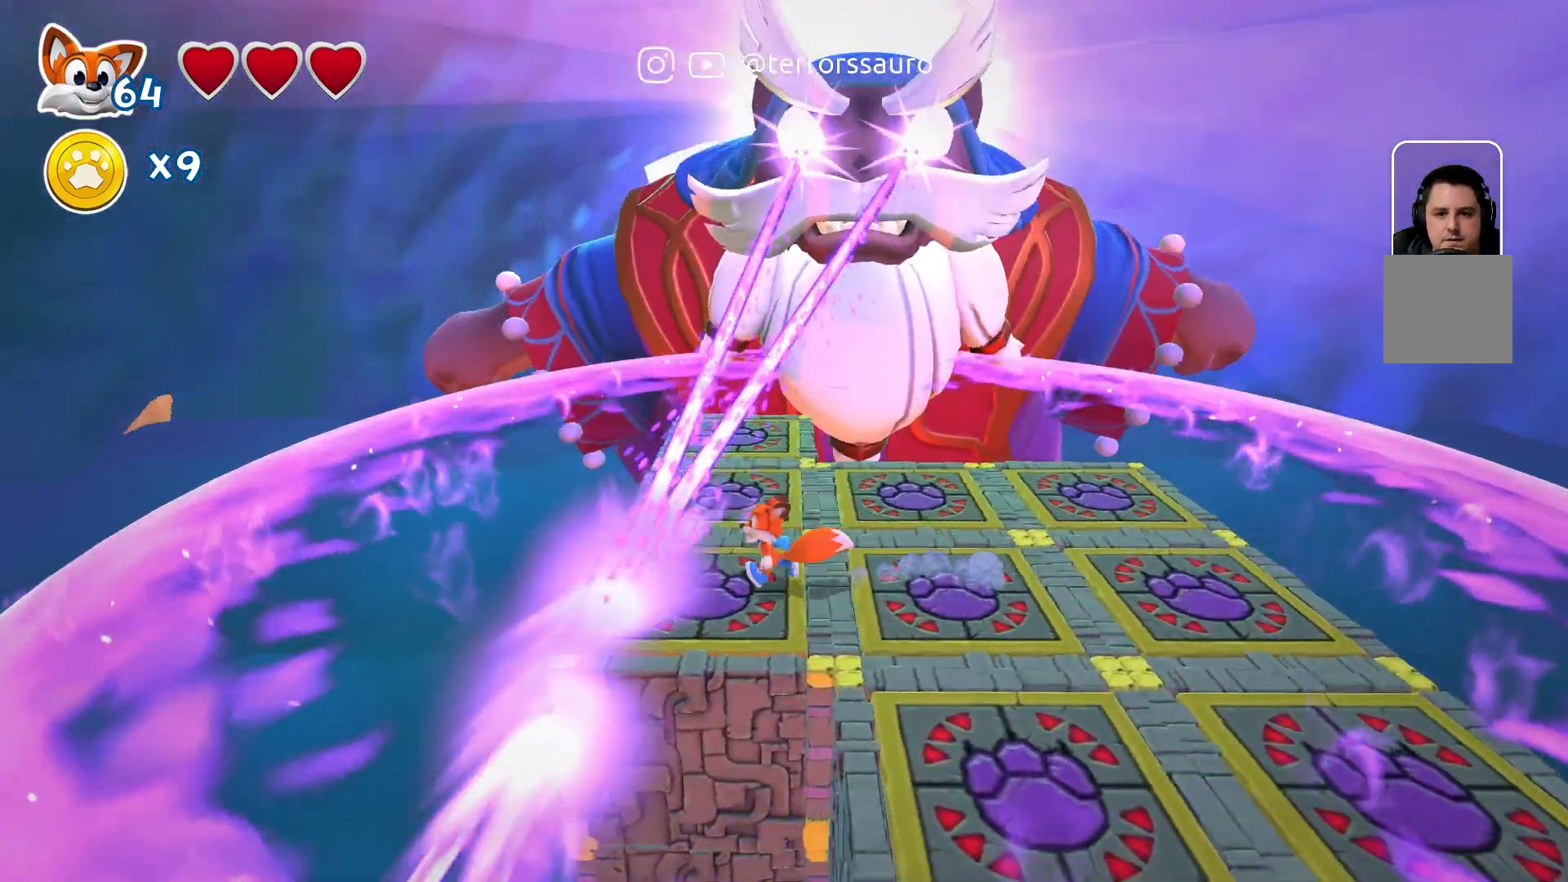
{"buttons": [], "left_stick": "down-right", "right_stick": "center", "events": [[100, "left_stick", "down-right"]]}
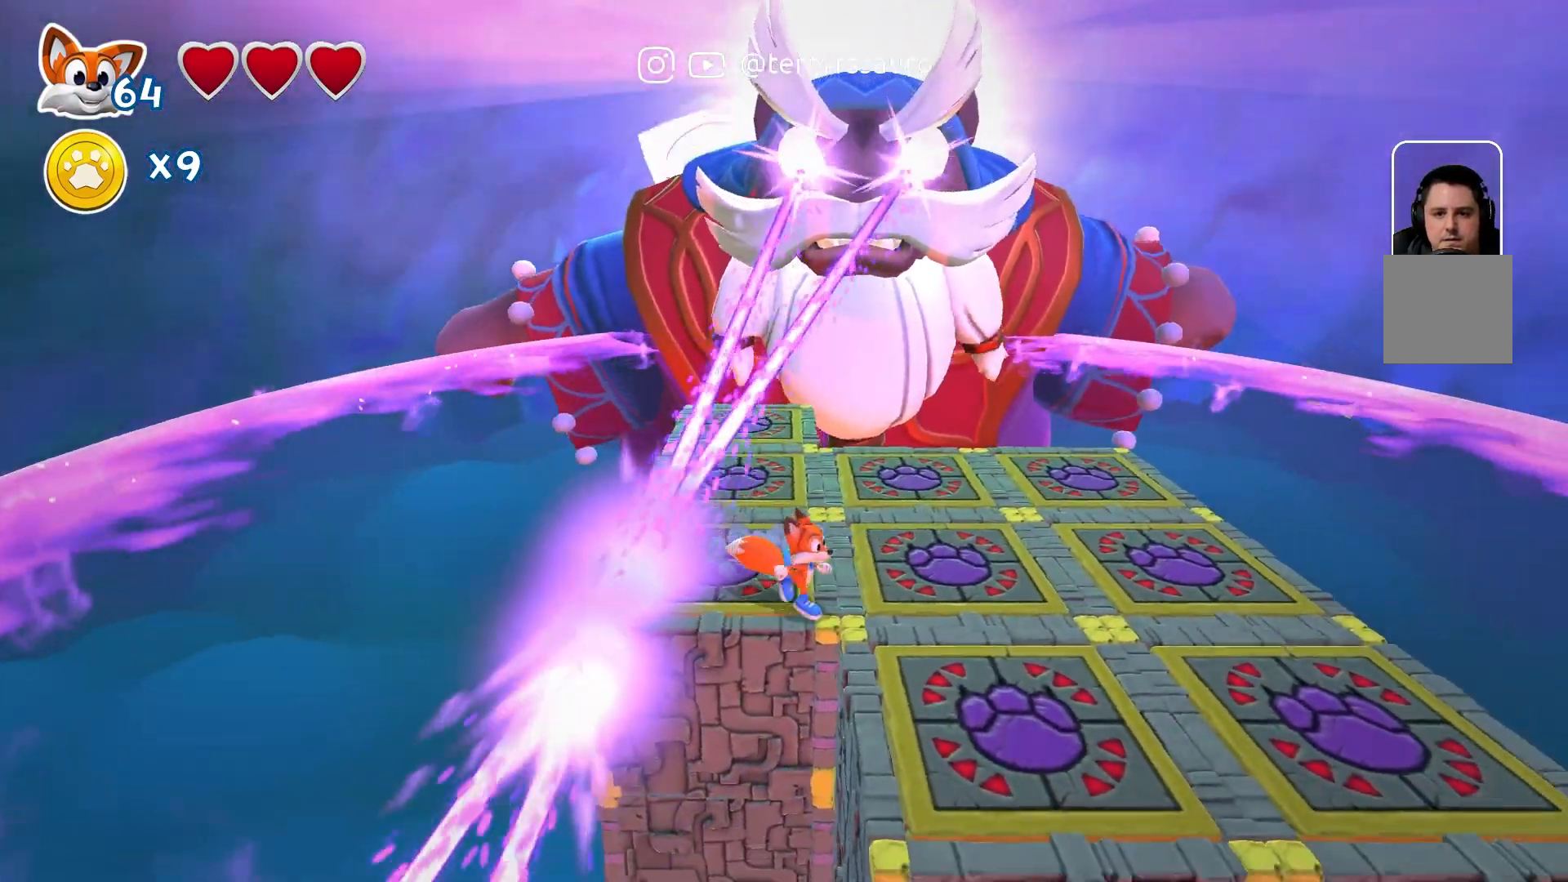
{"buttons": [], "left_stick": "right", "right_stick": "center", "events": [[50, "left_stick", "right"]]}
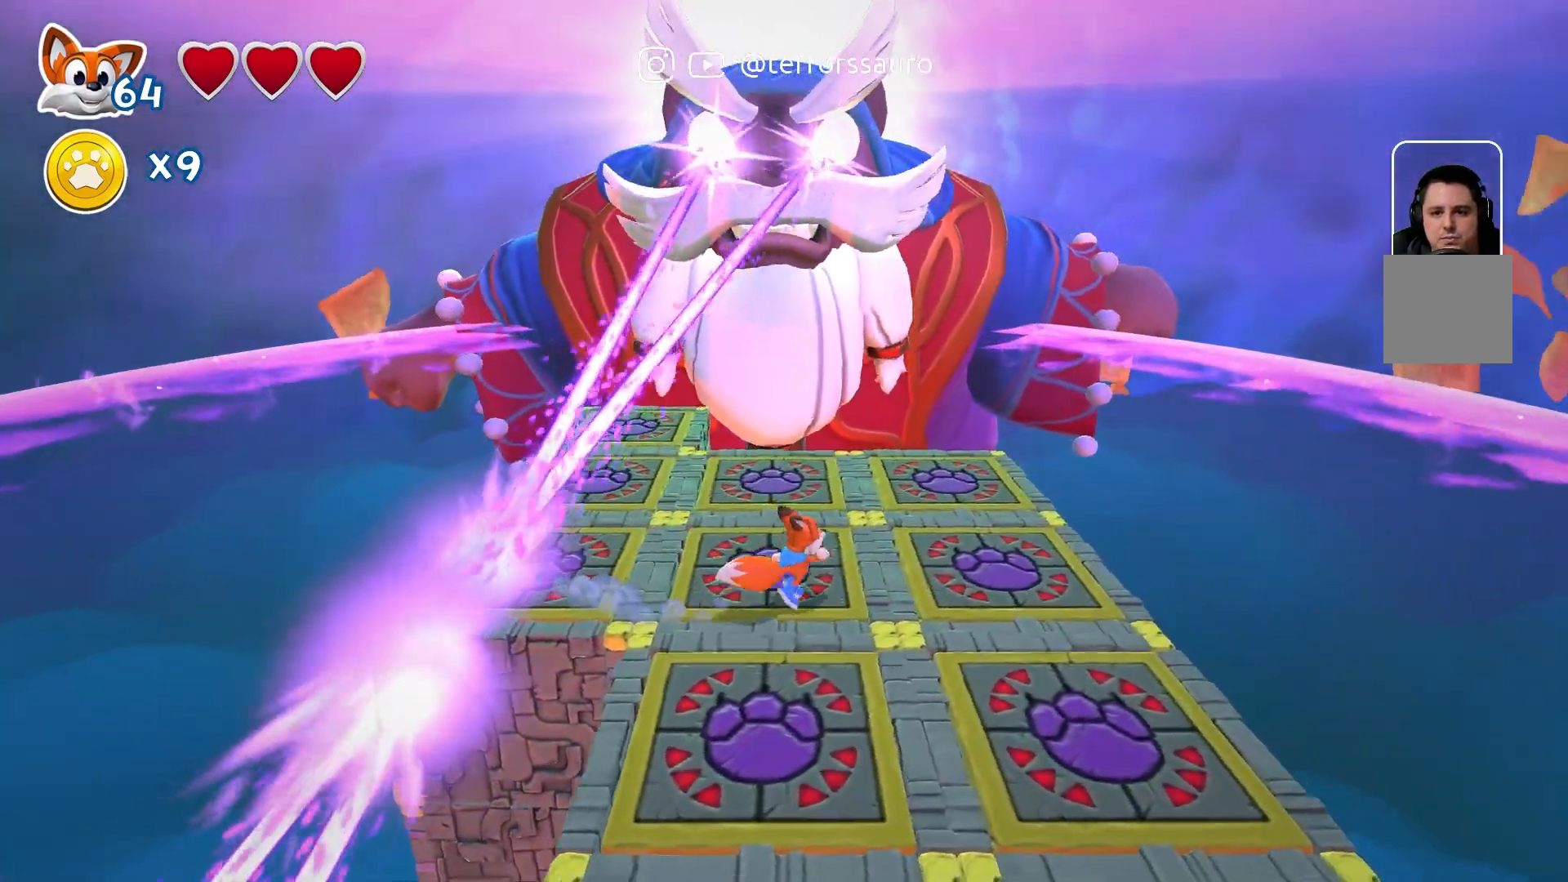
{"buttons": [], "left_stick": "right", "right_stick": "center", "events": []}
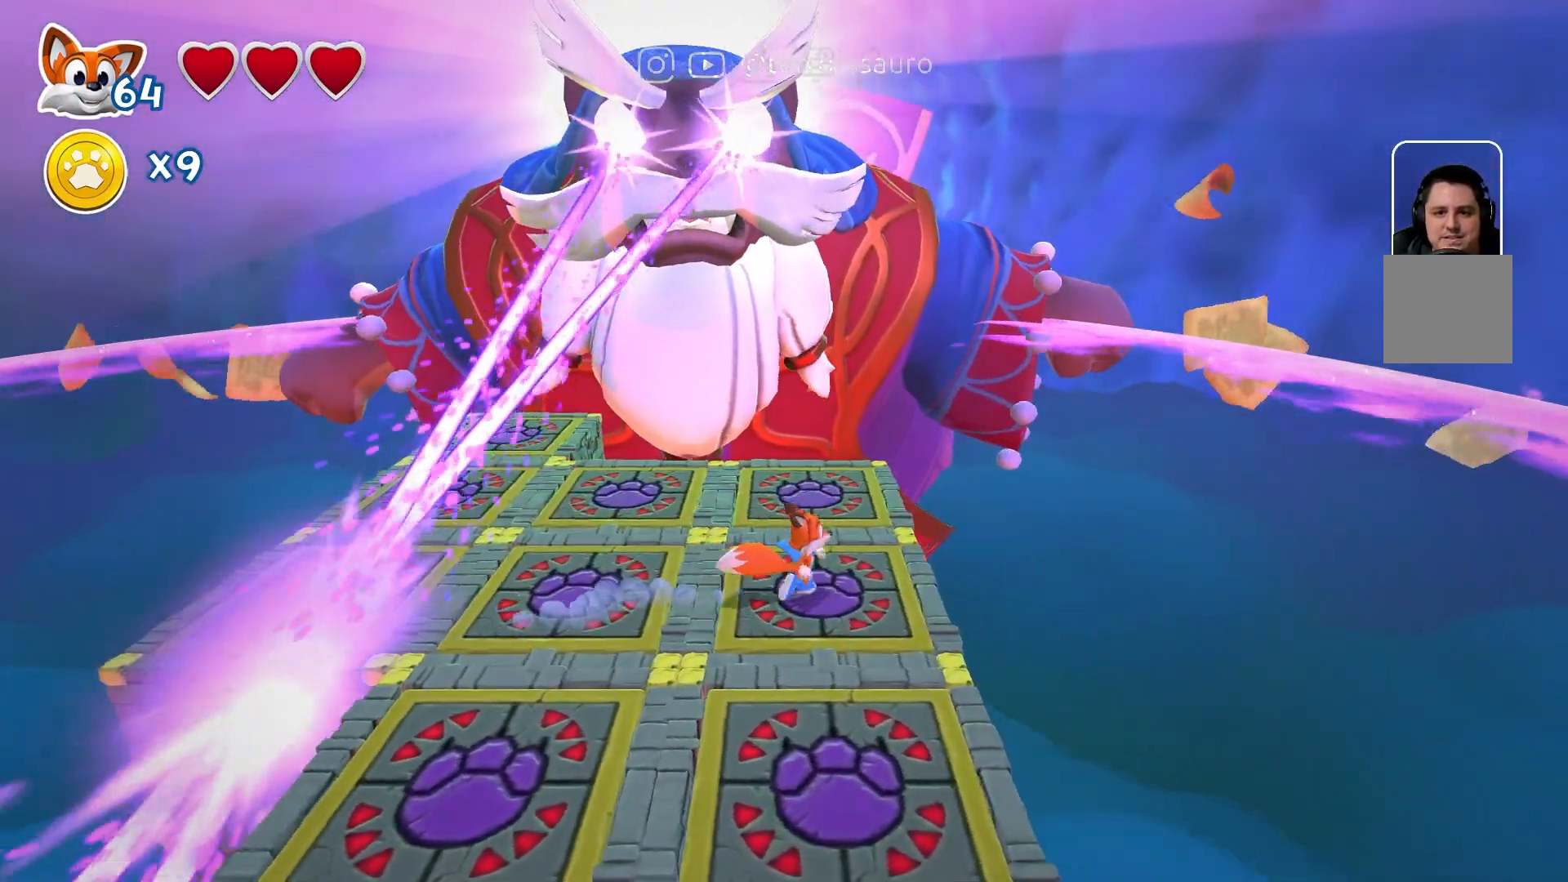
{"buttons": [], "left_stick": "center", "right_stick": "center", "events": [[133, "left_stick", "center"]]}
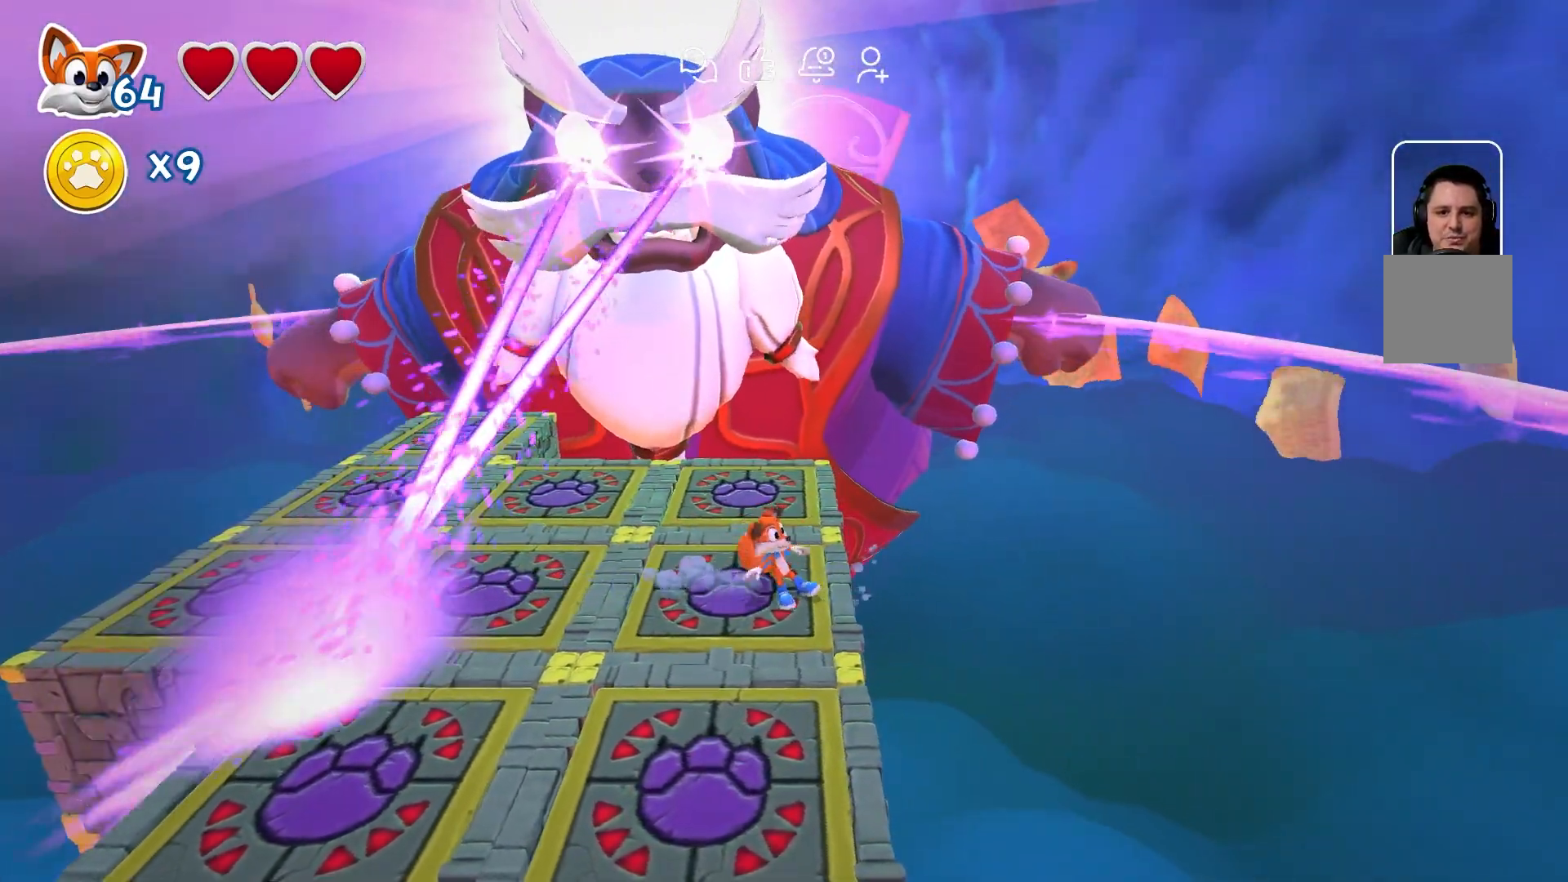
{"buttons": ["A"], "left_stick": "left", "right_stick": "center", "events": [[200, "left_stick", "left"], [450, "A", "down"]]}
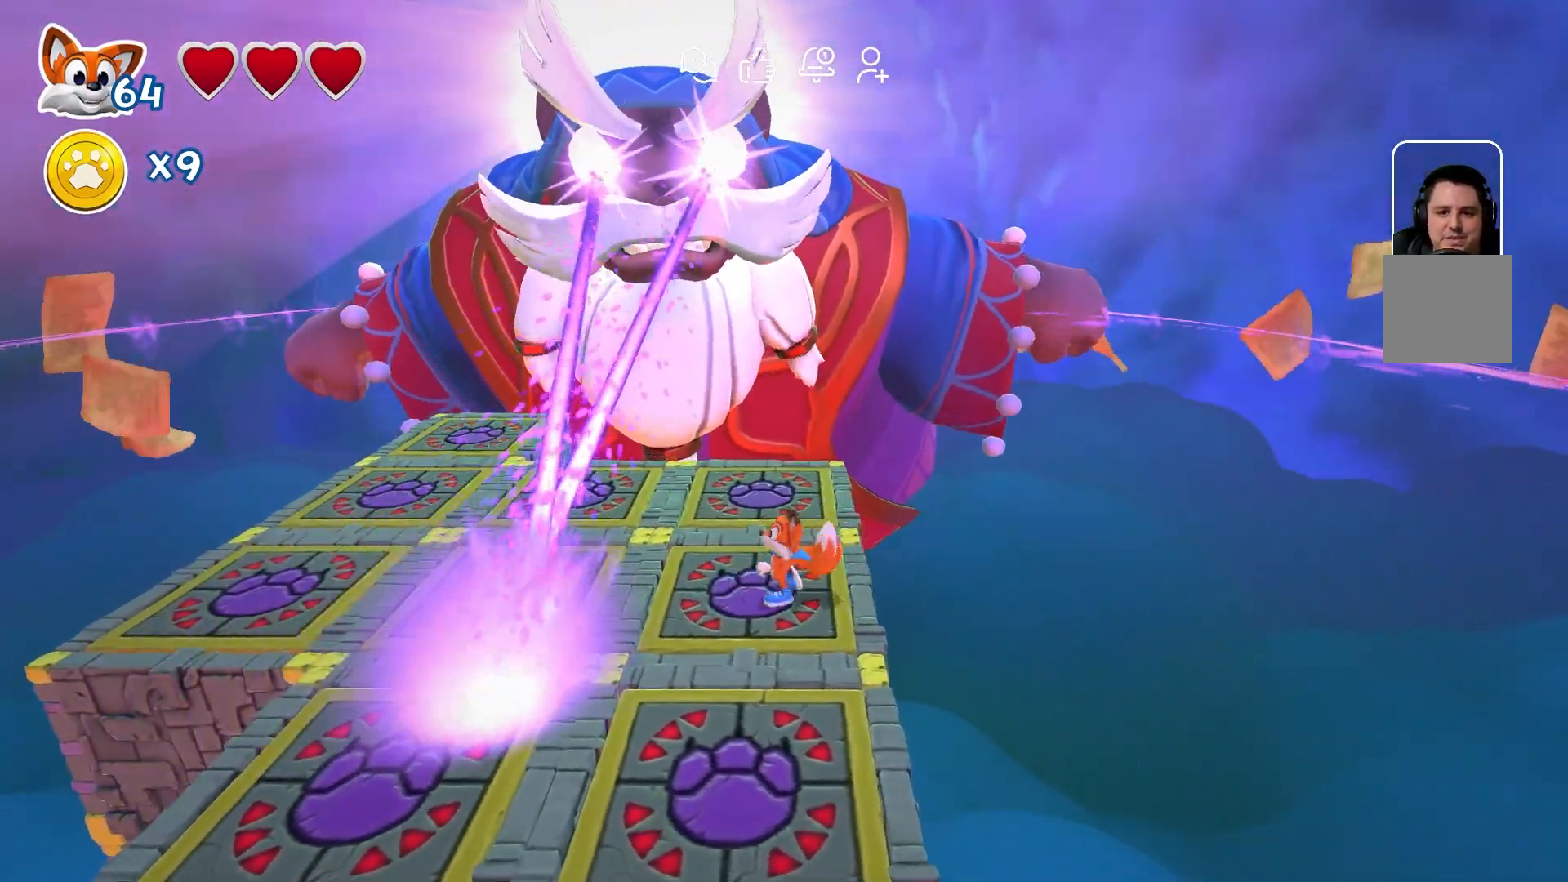
{"buttons": [], "left_stick": "left", "right_stick": "center", "events": [[100, "A", "up"], [217, "A", "down"], [350, "A", "up"]]}
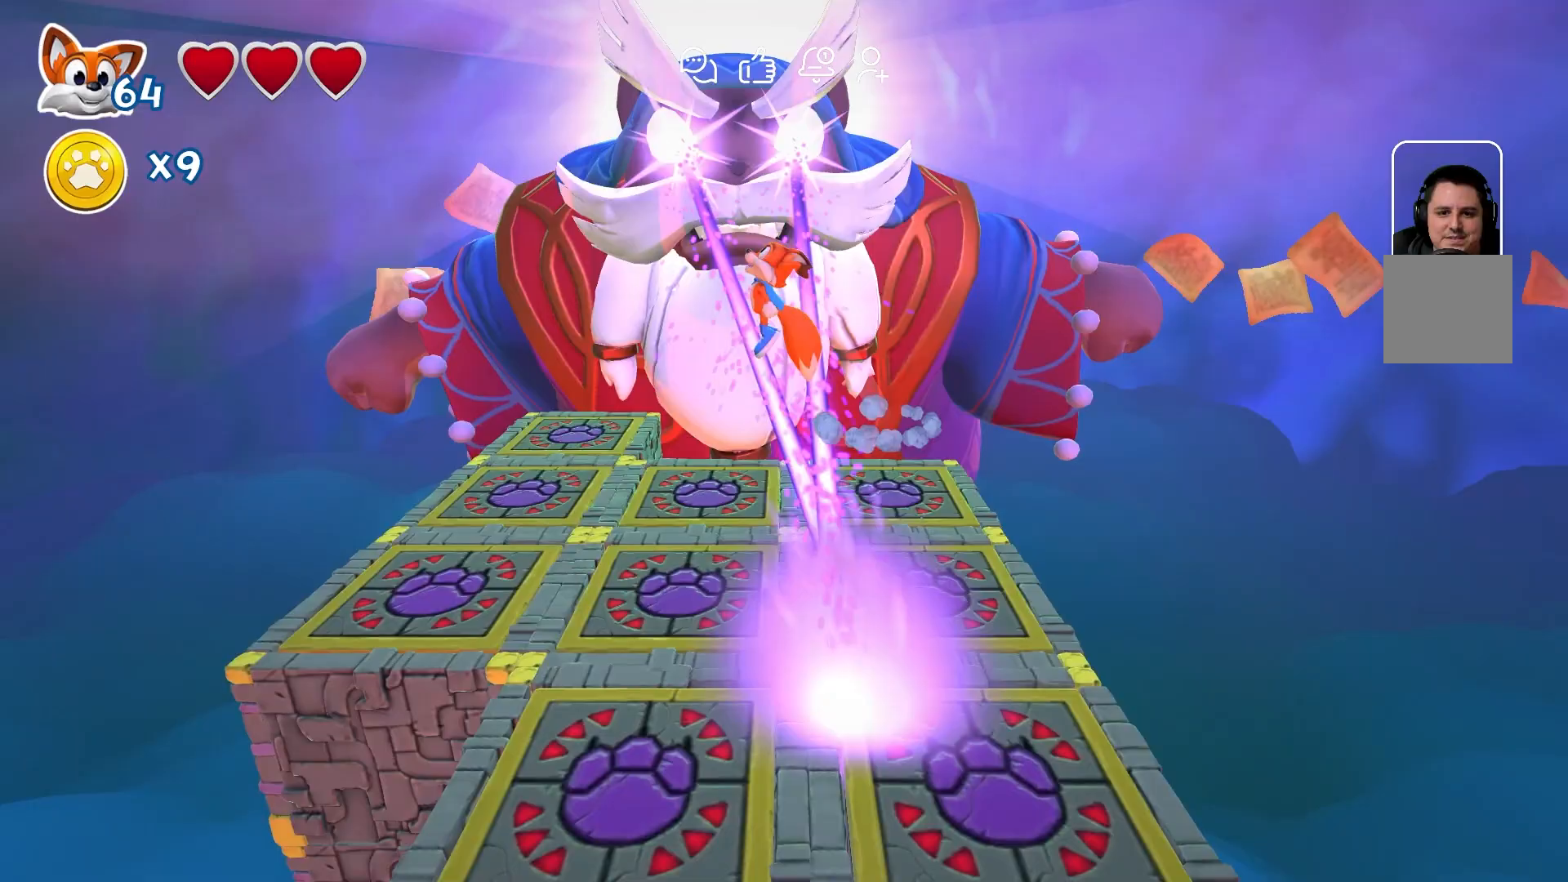
{"buttons": [], "left_stick": "left", "right_stick": "center", "events": []}
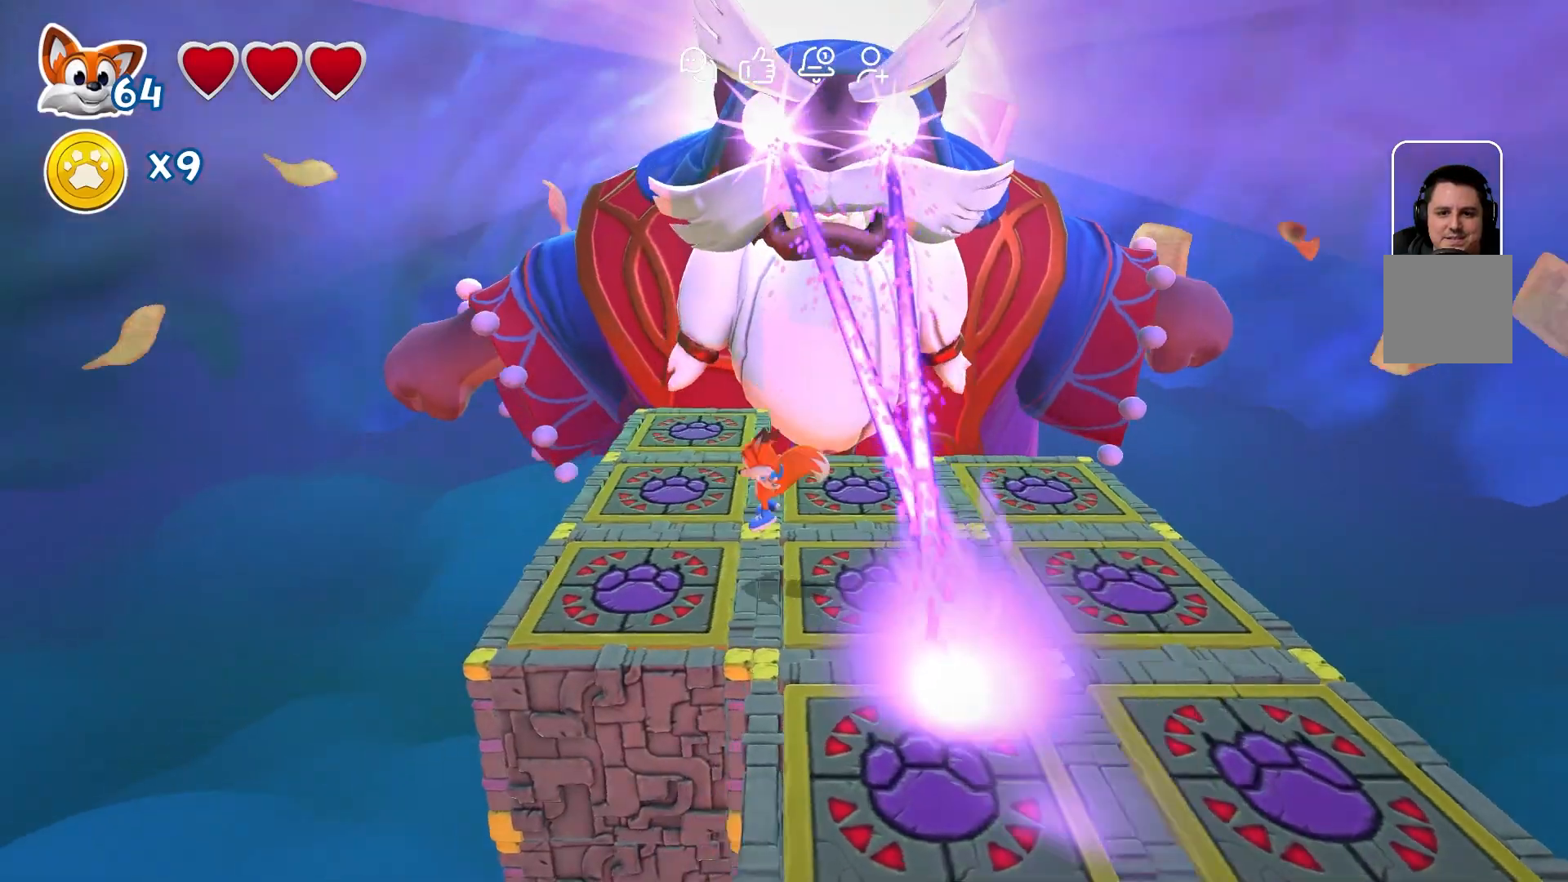
{"buttons": [], "left_stick": "down-right", "right_stick": "center", "events": [[467, "left_stick", "down-right"]]}
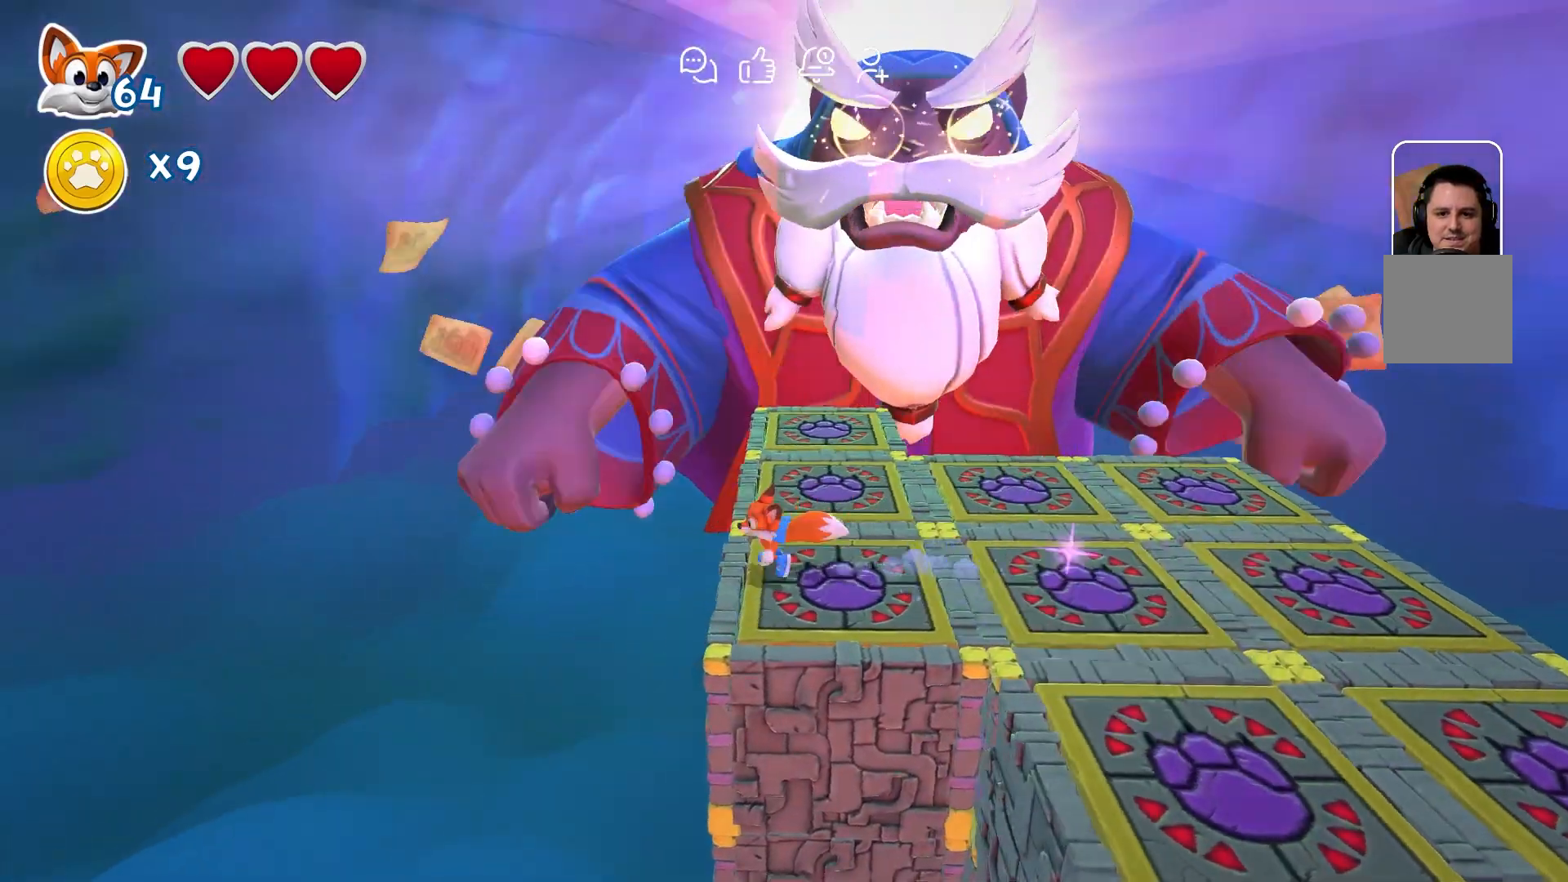
{"buttons": [], "left_stick": "right", "right_stick": "center", "events": [[150, "left_stick", "right"], [200, "A", "down"], [450, "A", "up"]]}
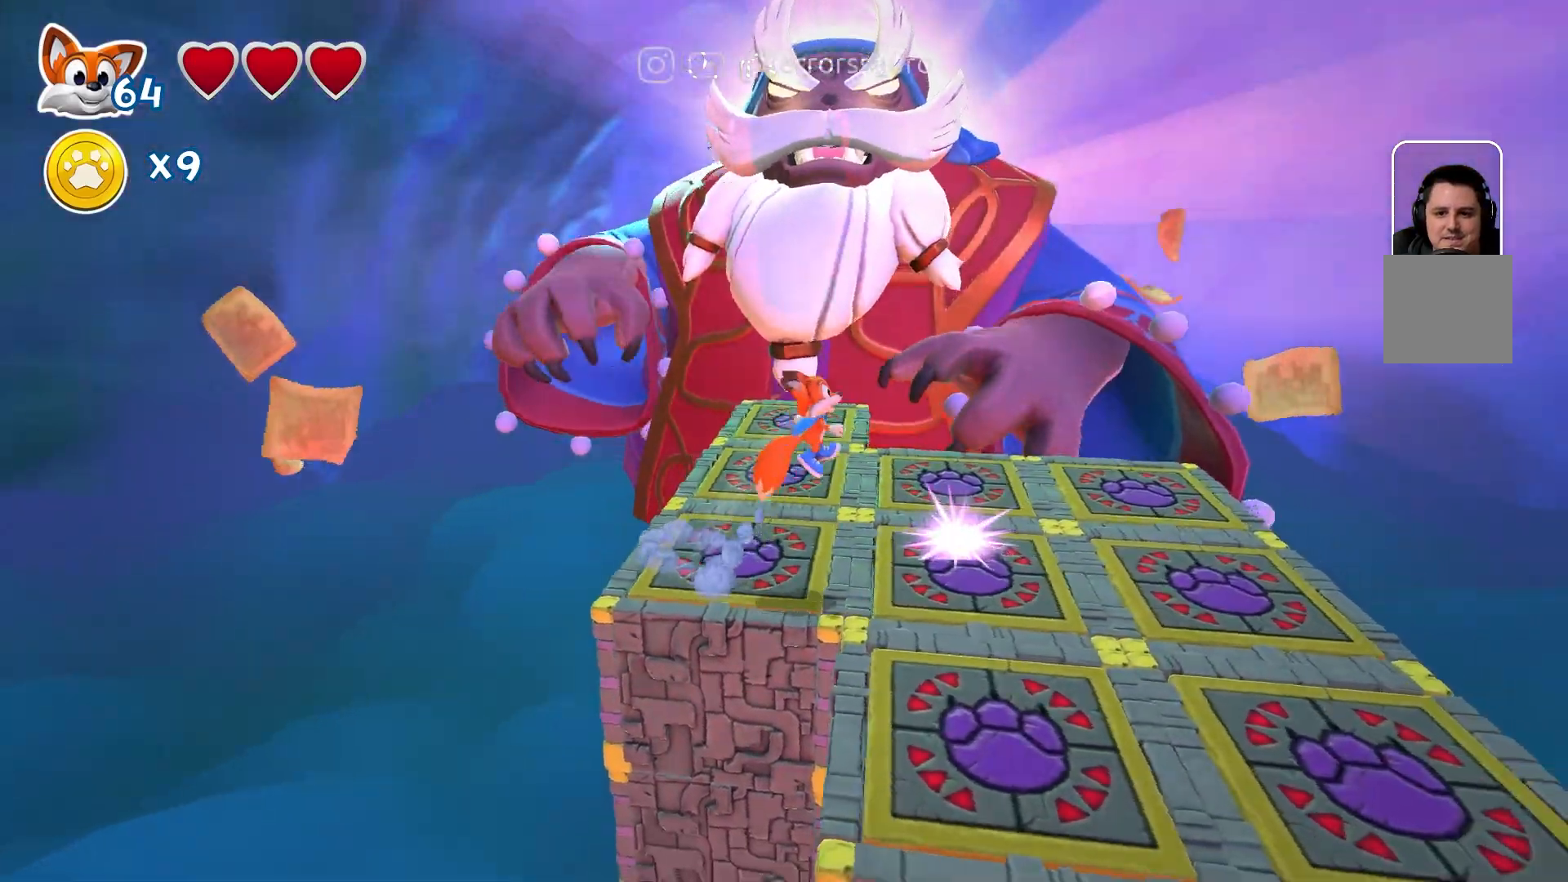
{"buttons": ["A"], "left_stick": "down-left", "right_stick": "center", "events": [[217, "A", "down"], [217, "left_stick", "down-right"], [500, "left_stick", "down-left"]]}
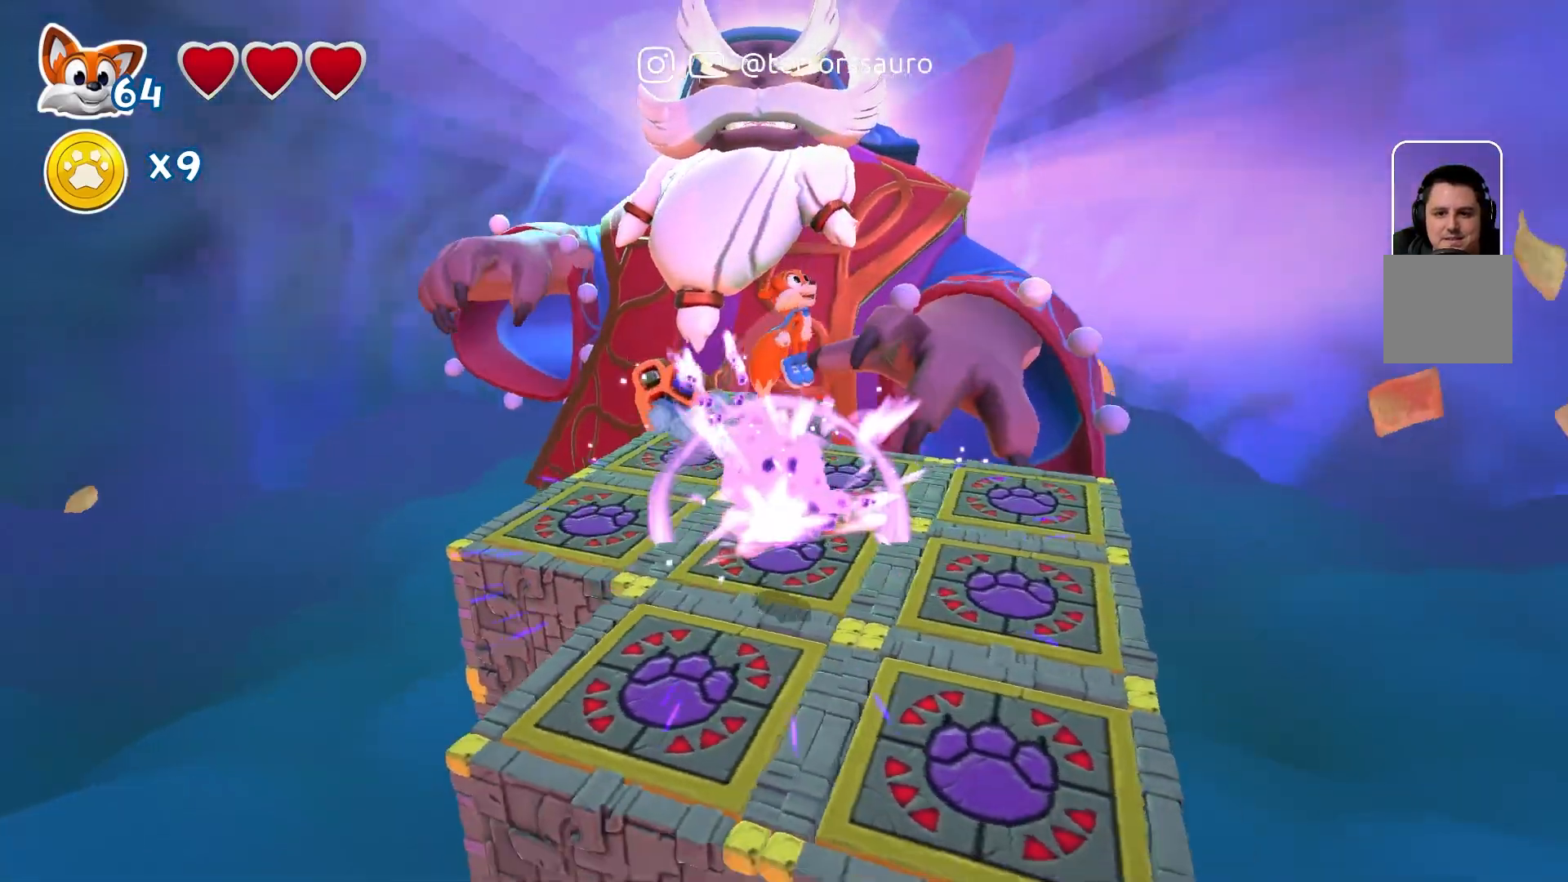
{"buttons": ["A"], "left_stick": "up", "right_stick": "center", "events": [[83, "left_stick", "up-left"], [150, "A", "up"], [233, "left_stick", "up"], [267, "A", "down"]]}
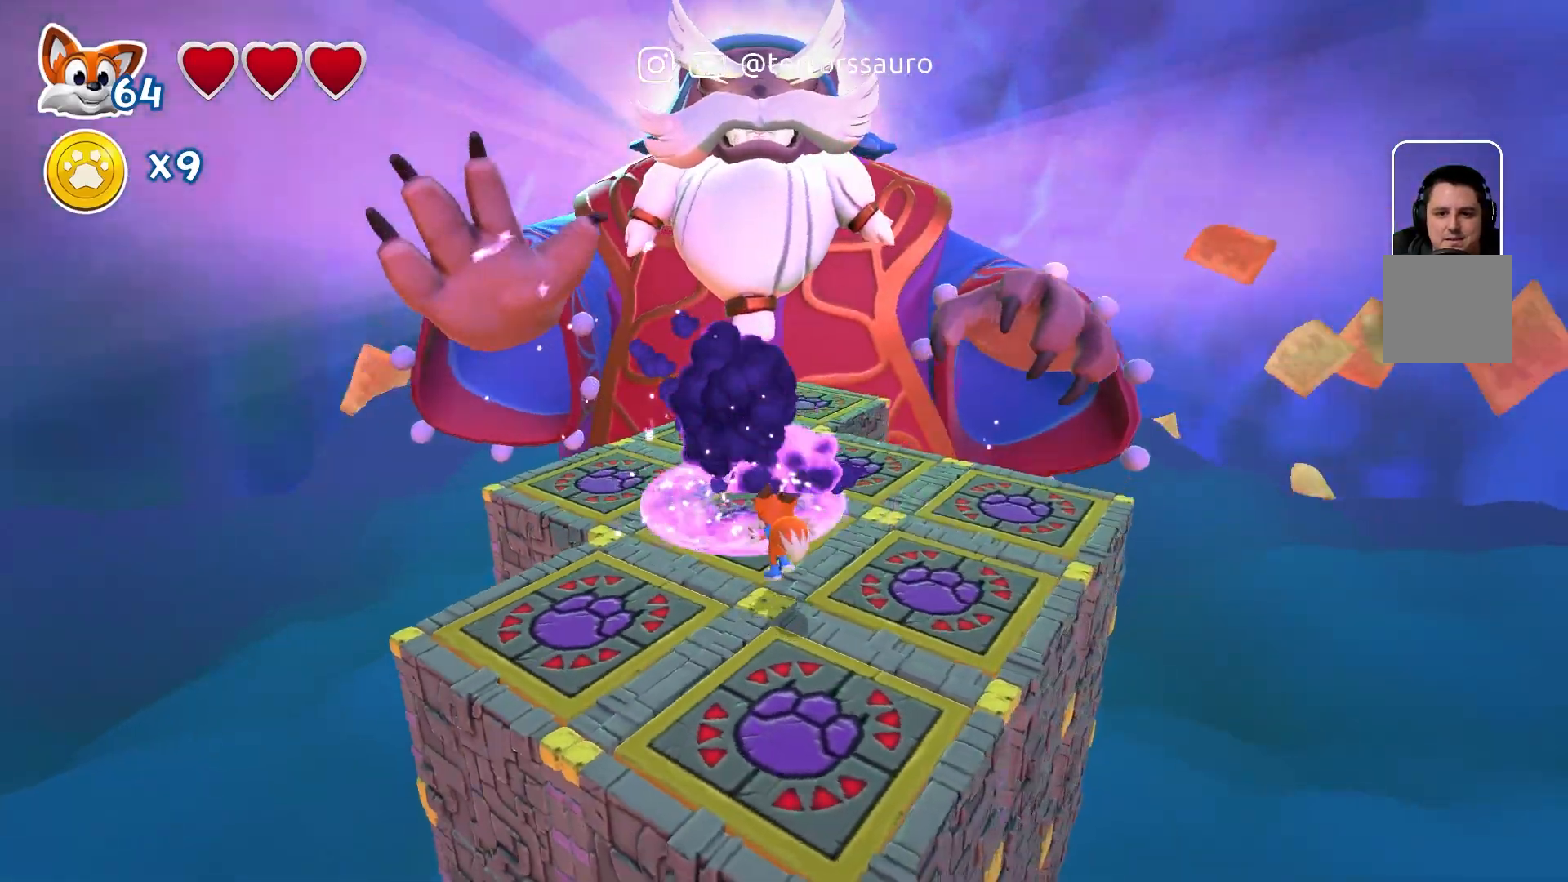
{"buttons": [], "left_stick": "down", "right_stick": "center", "events": [[167, "A", "up"], [483, "left_stick", "down"]]}
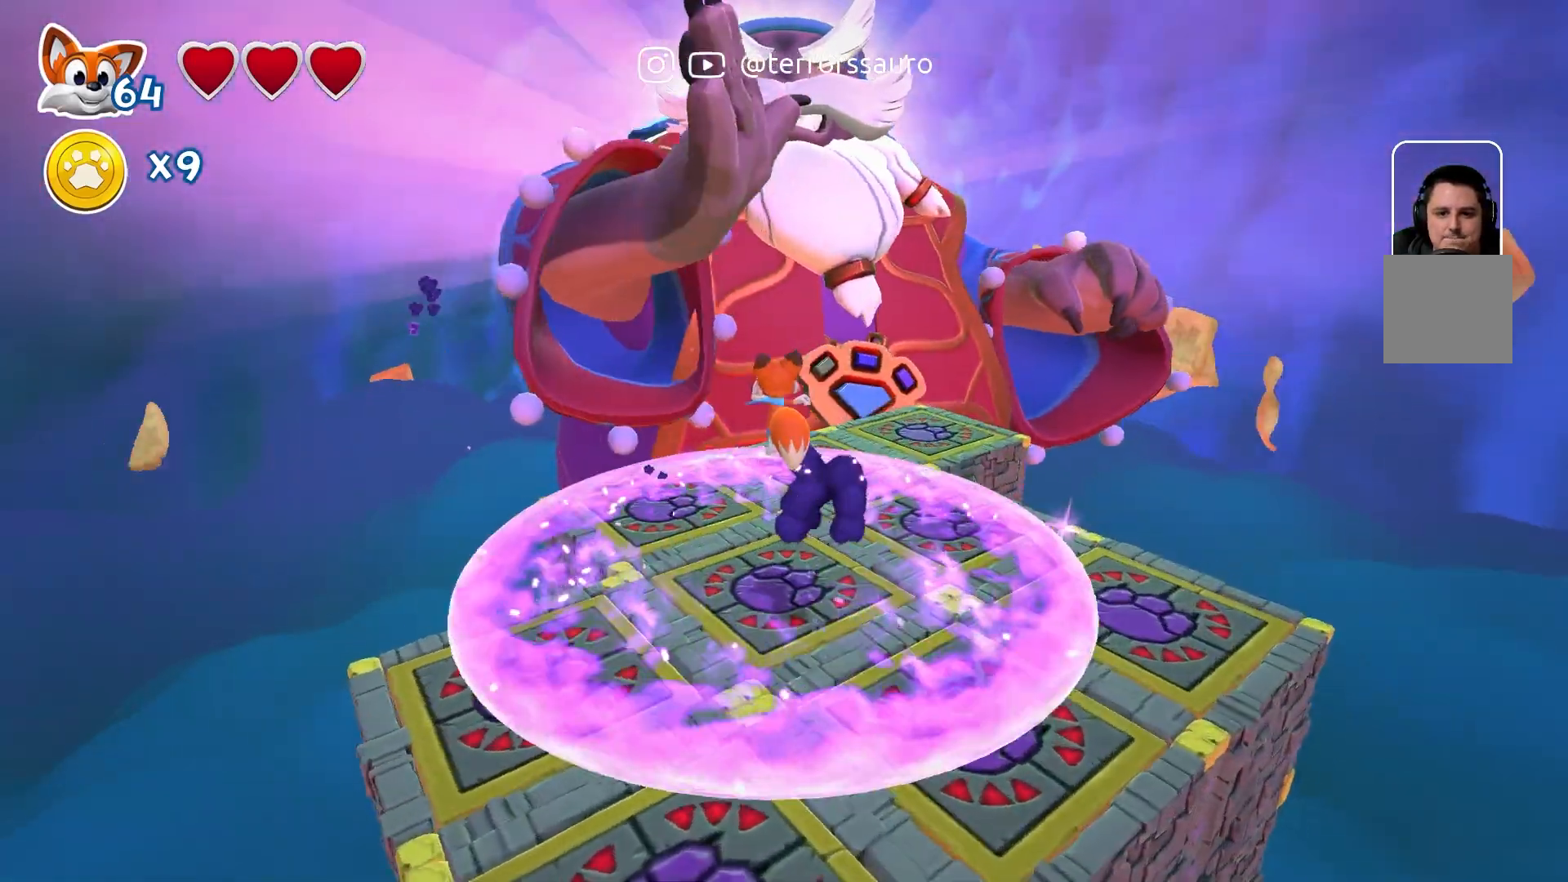
{"buttons": [], "left_stick": "down-right", "right_stick": "center", "events": [[283, "left_stick", "down-right"]]}
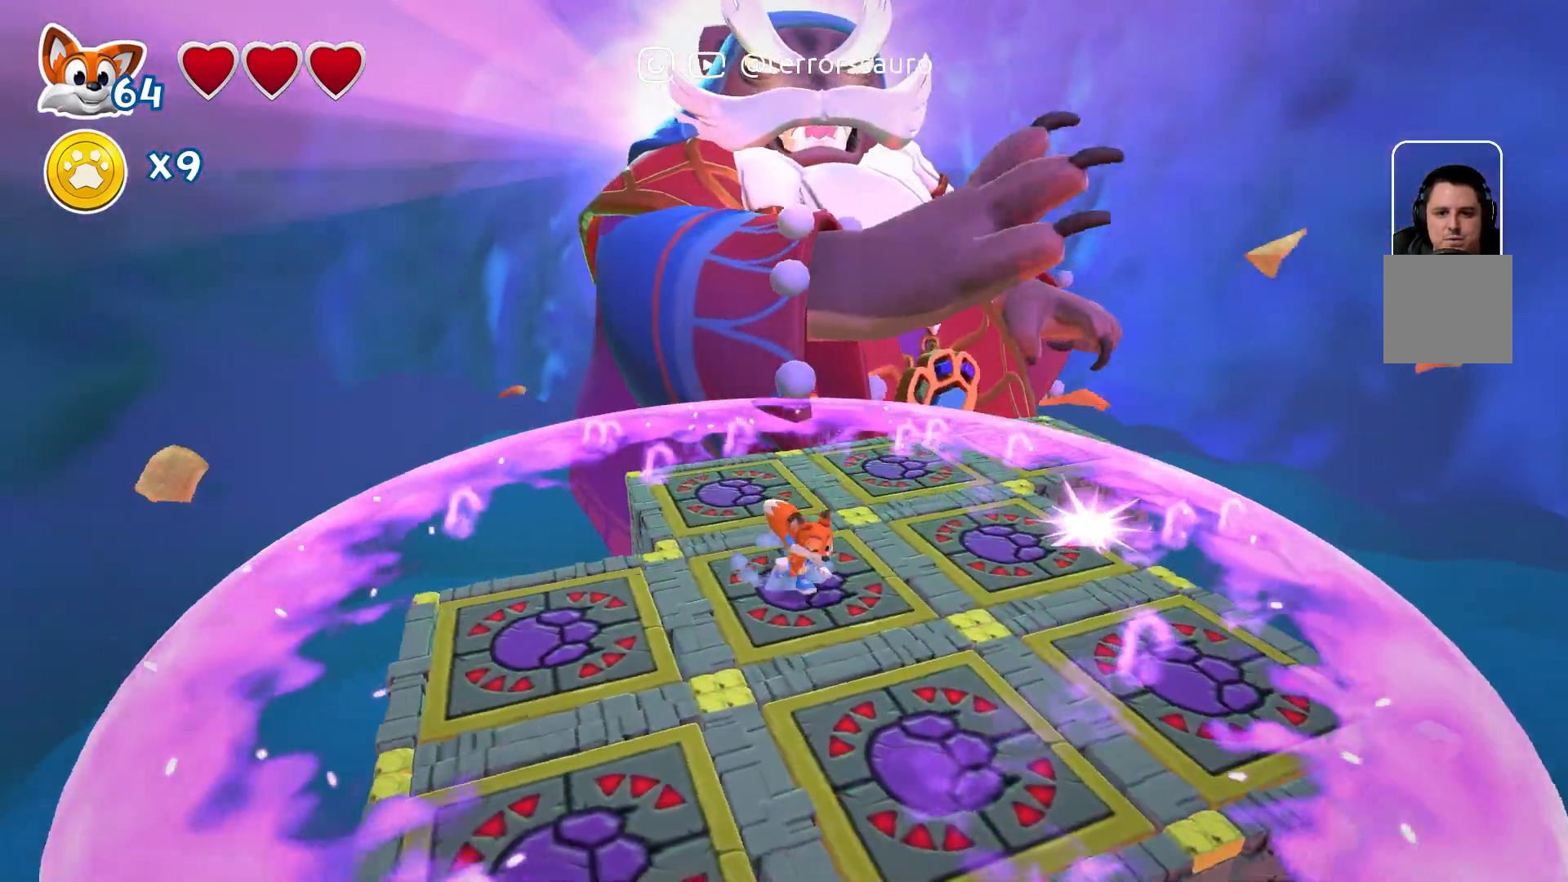
{"buttons": [], "left_stick": "down-right", "right_stick": "center", "events": [[67, "left_stick", "down-left"], [467, "left_stick", "down-right"]]}
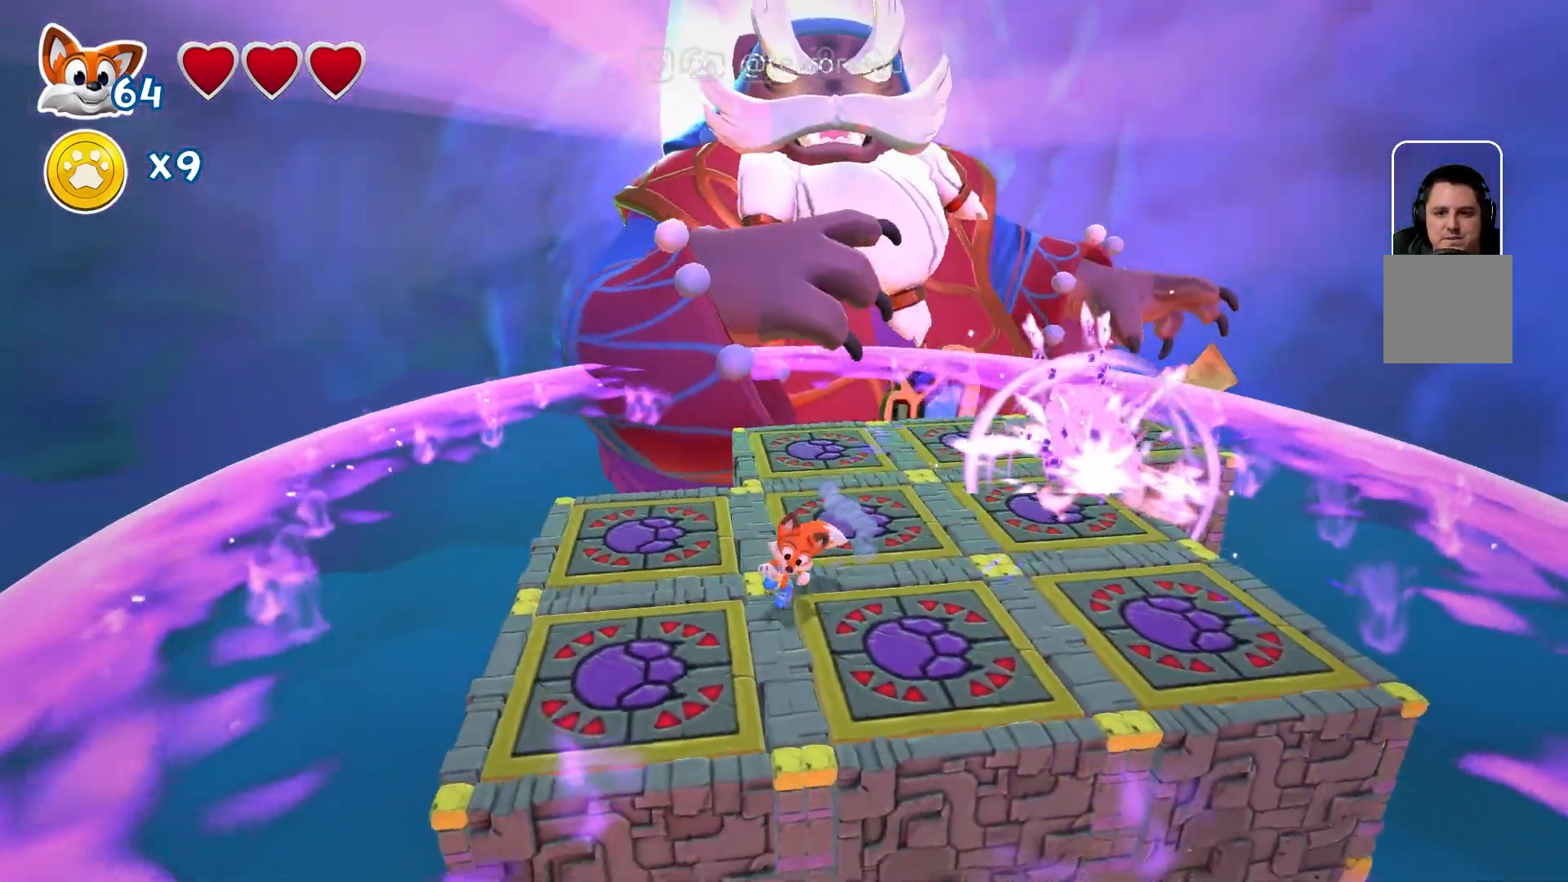
{"buttons": [], "left_stick": "down-left", "right_stick": "center", "events": [[117, "left_stick", "up-right"], [300, "left_stick", "center"], [467, "left_stick", "down-left"]]}
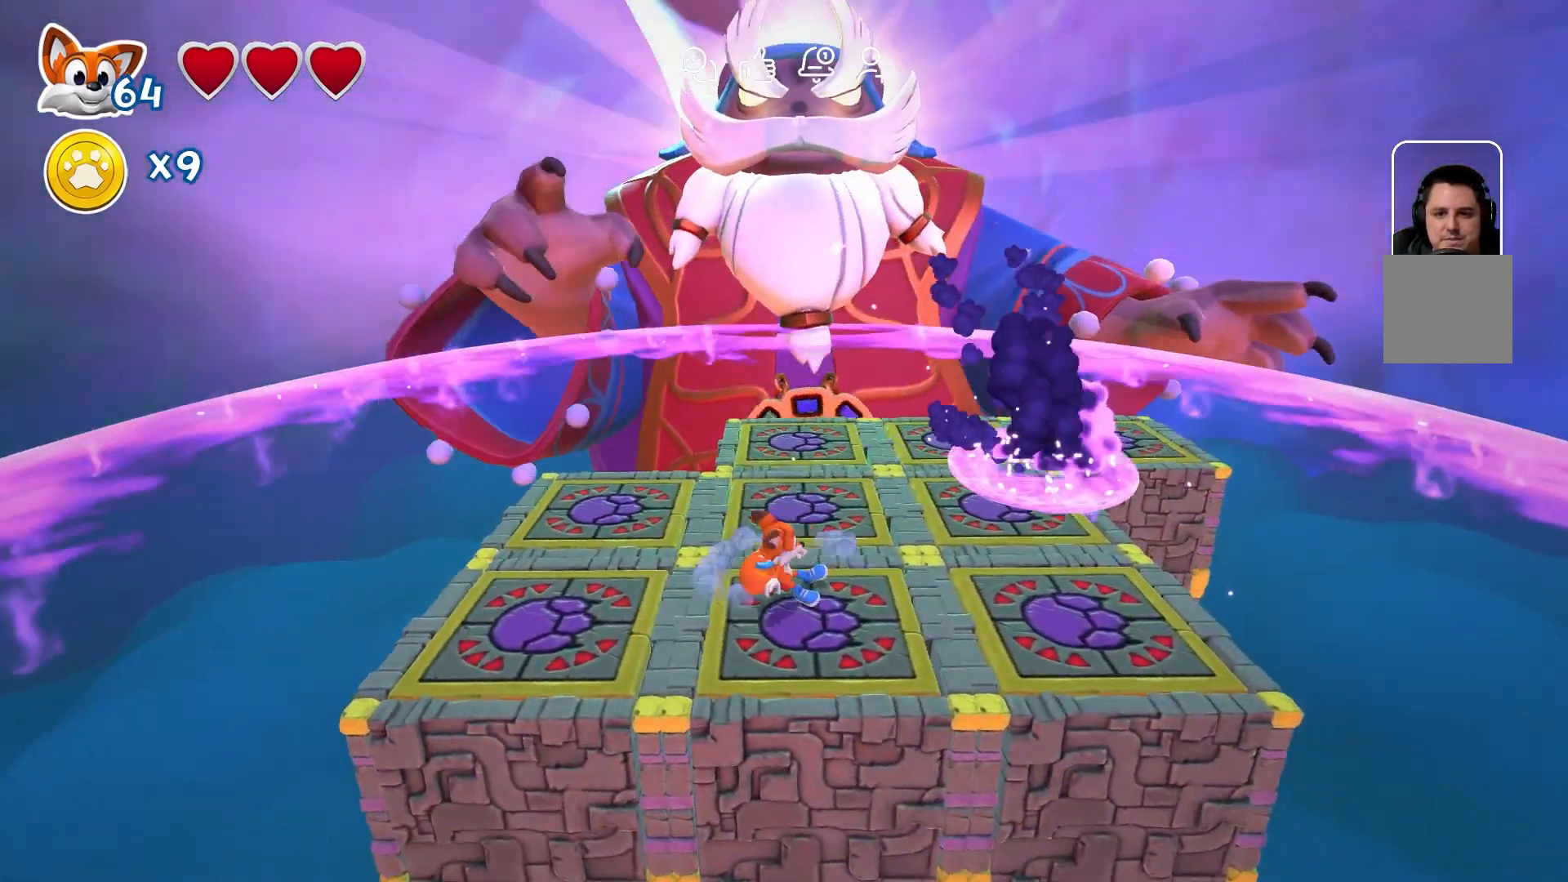
{"buttons": [], "left_stick": "right", "right_stick": "center", "events": [[350, "left_stick", "right"]]}
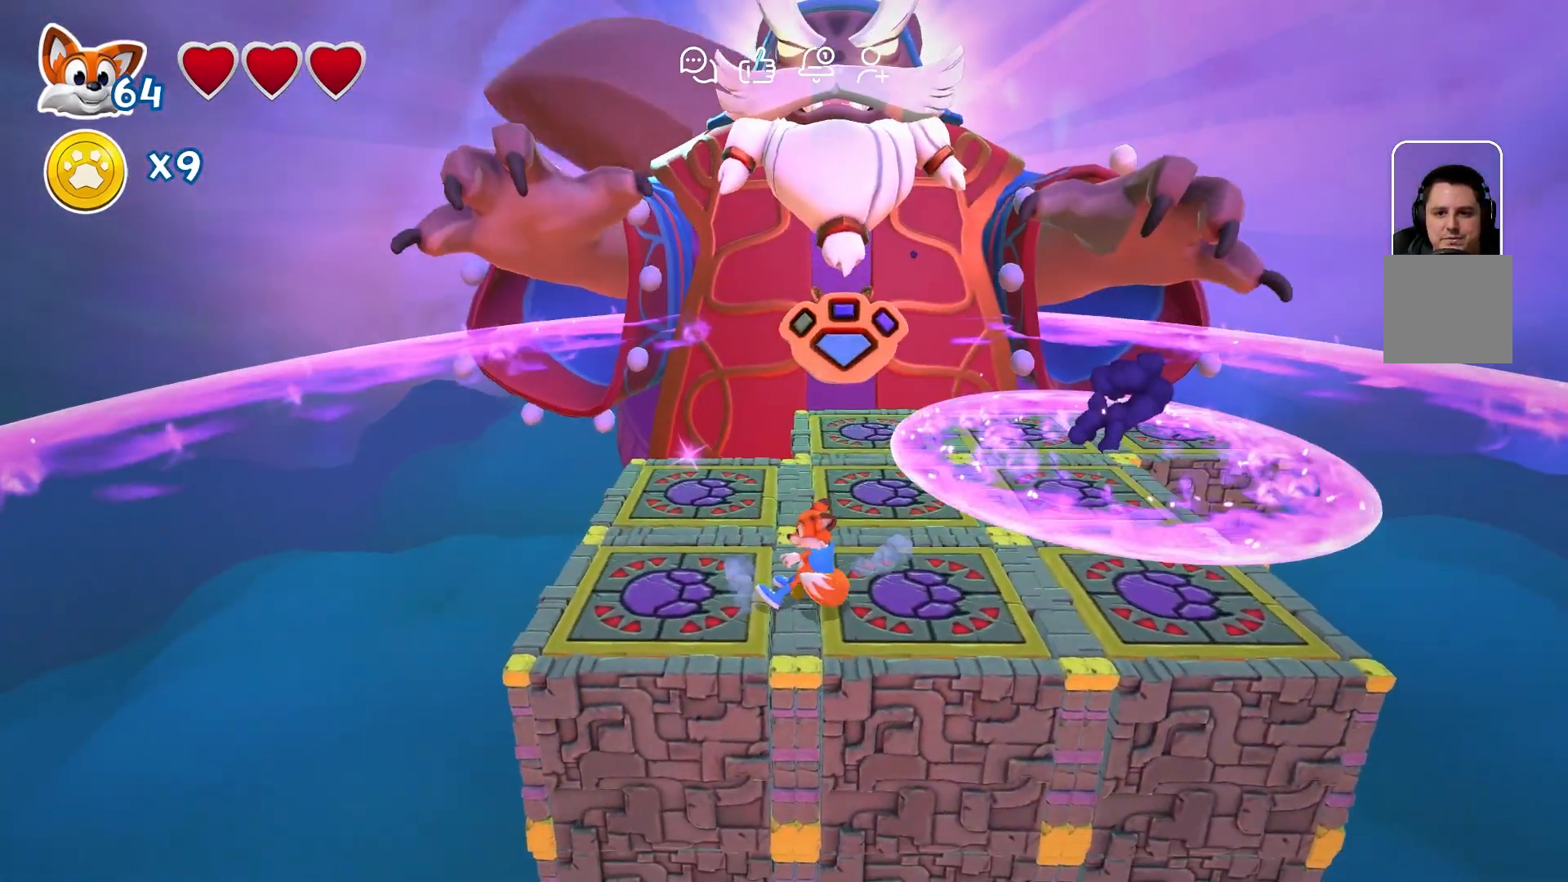
{"buttons": [], "left_stick": "right", "right_stick": "center", "events": [[67, "A", "down"], [217, "A", "up"]]}
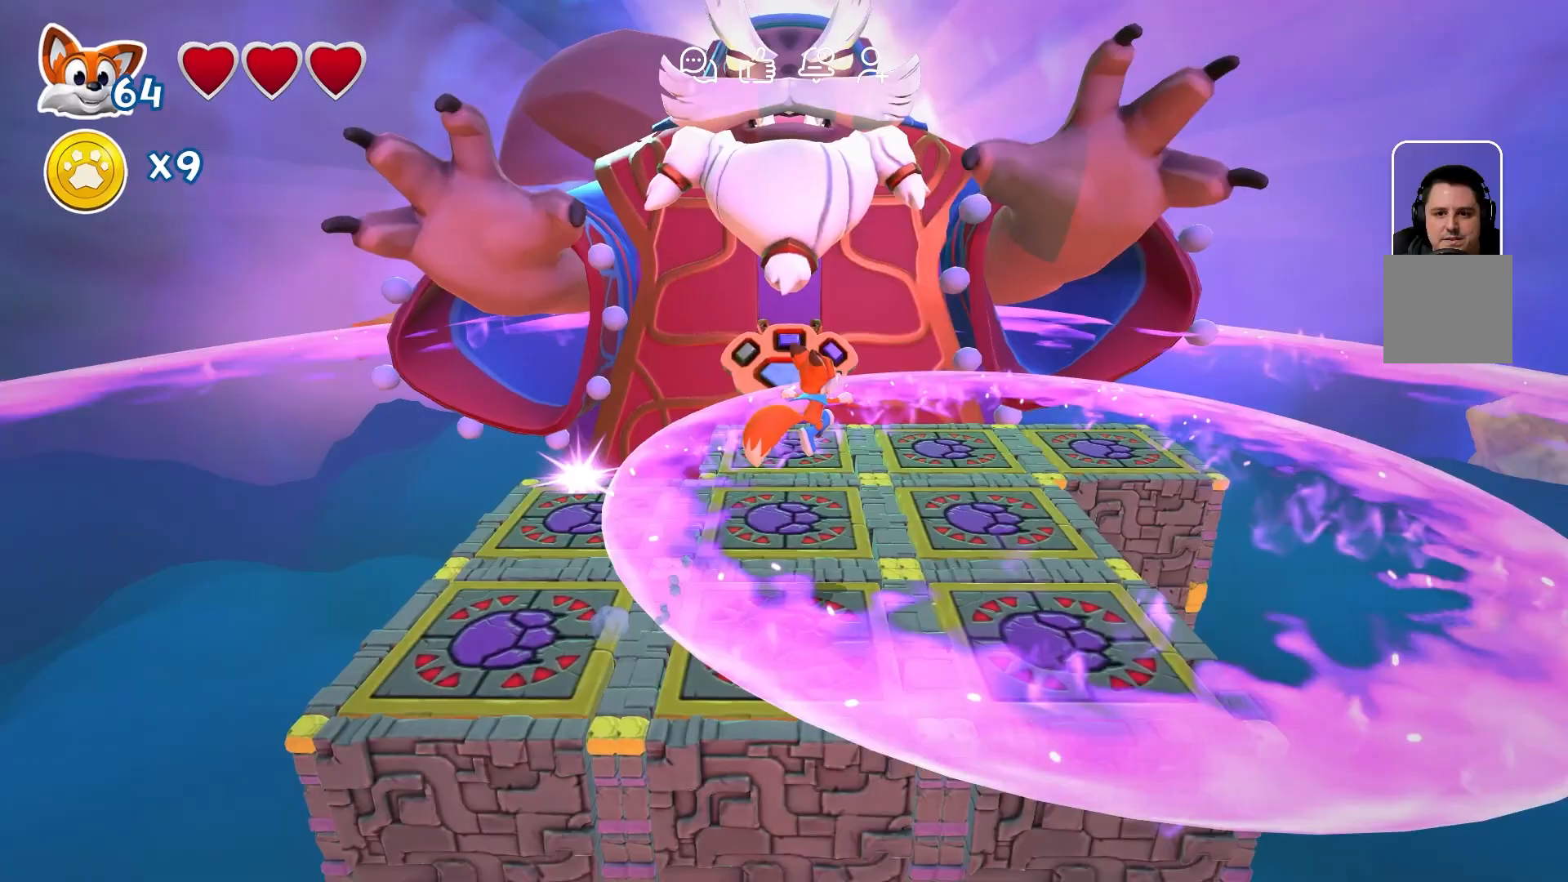
{"buttons": [], "left_stick": "down", "right_stick": "center", "events": [[300, "left_stick", "center"], [350, "left_stick", "down"]]}
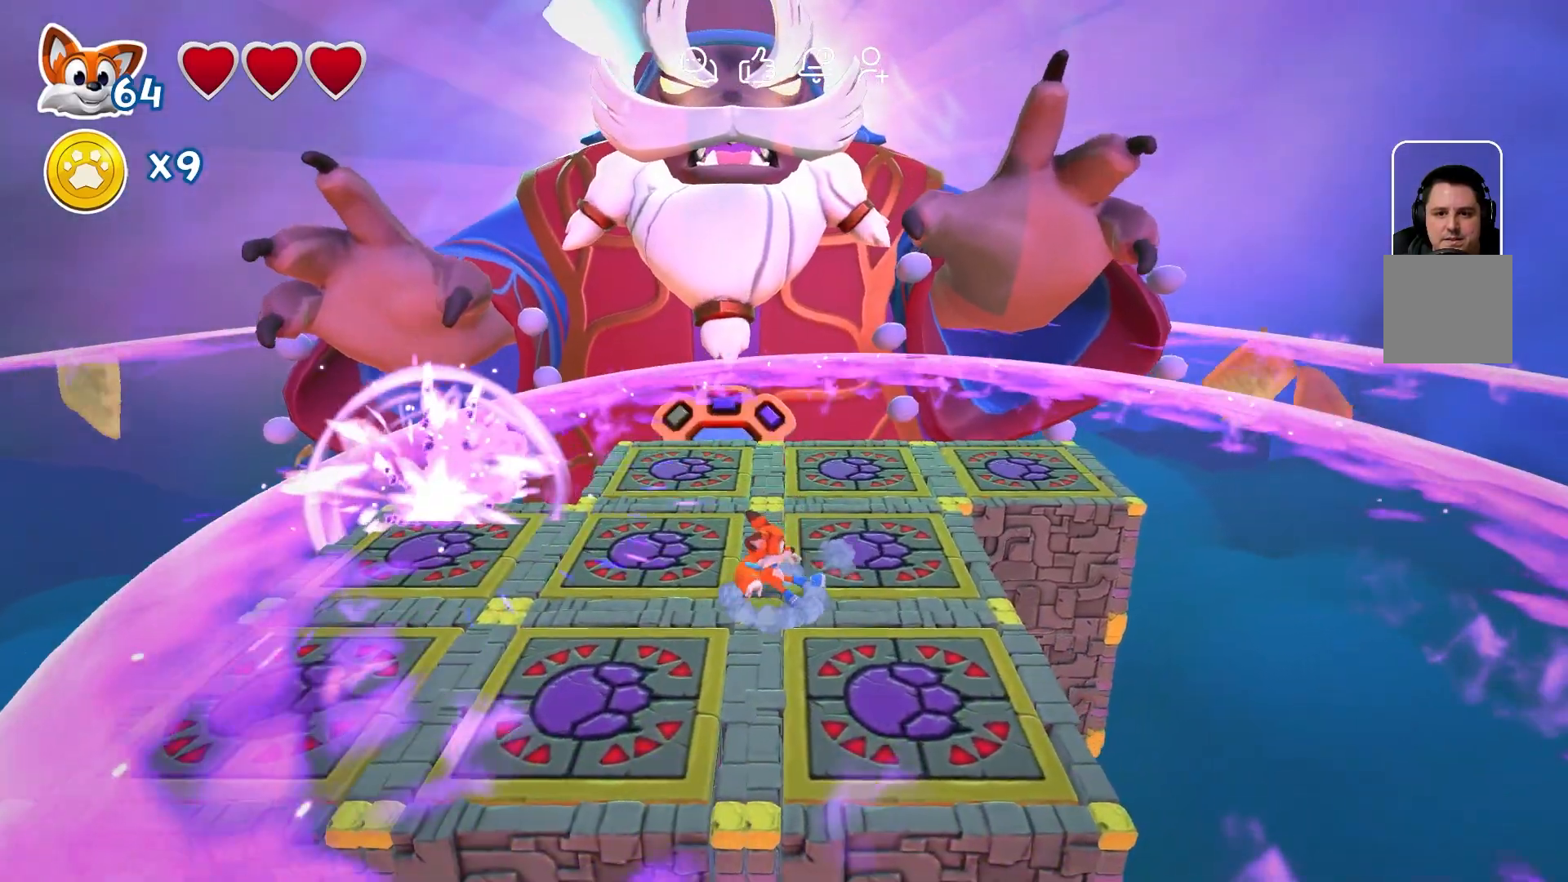
{"buttons": [], "left_stick": "center", "right_stick": "center", "events": [[200, "left_stick", "down-left"], [467, "left_stick", "center"]]}
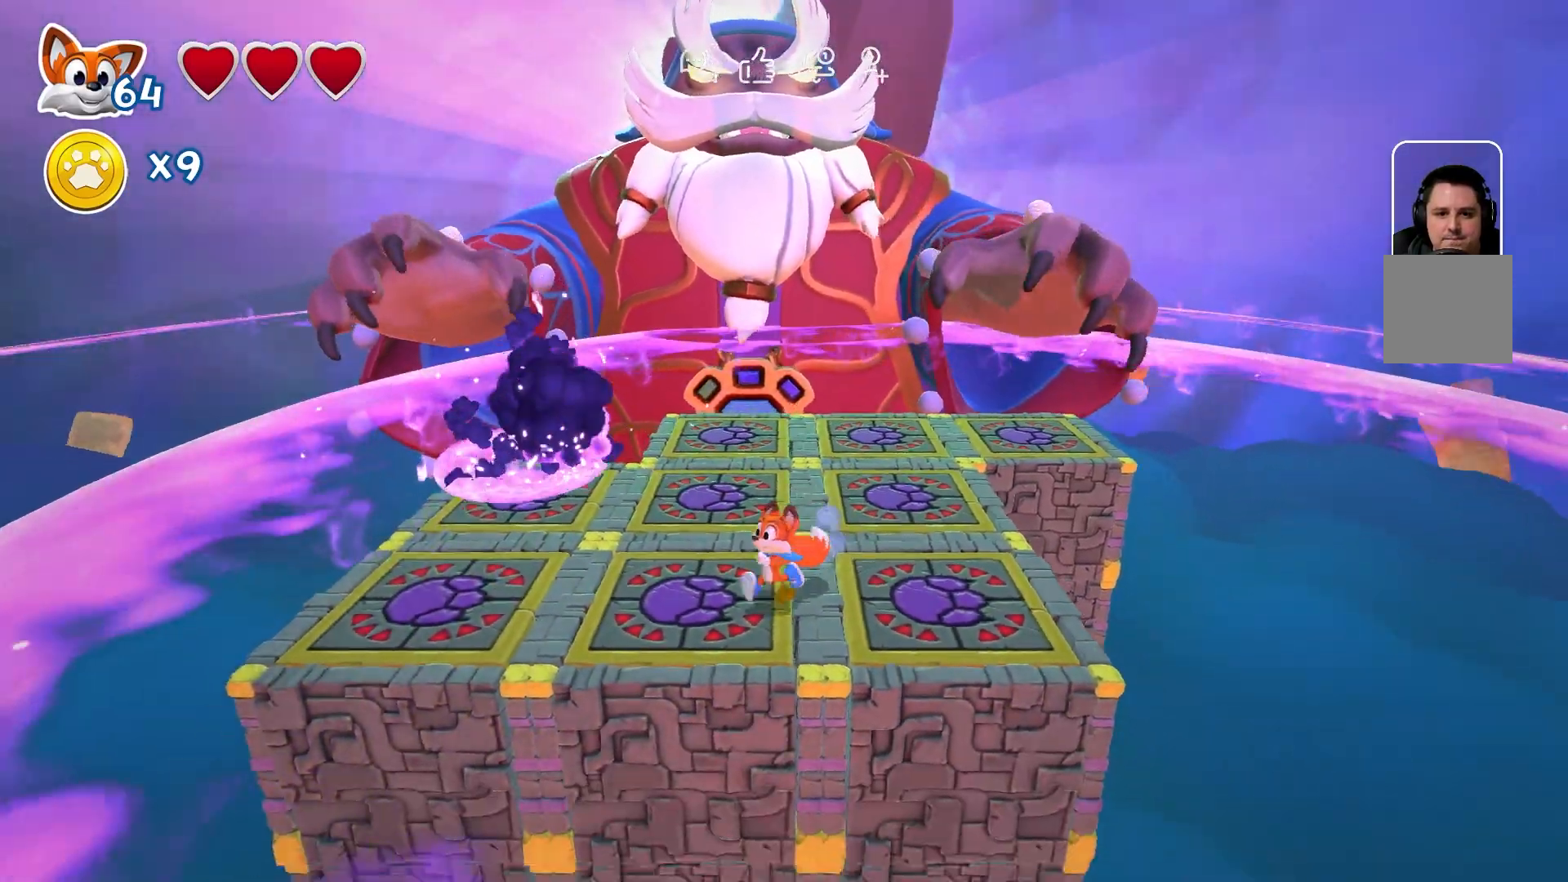
{"buttons": [], "left_stick": "left", "right_stick": "center", "events": [[33, "left_stick", "up-left"], [250, "A", "down"], [350, "left_stick", "left"], [467, "A", "up"]]}
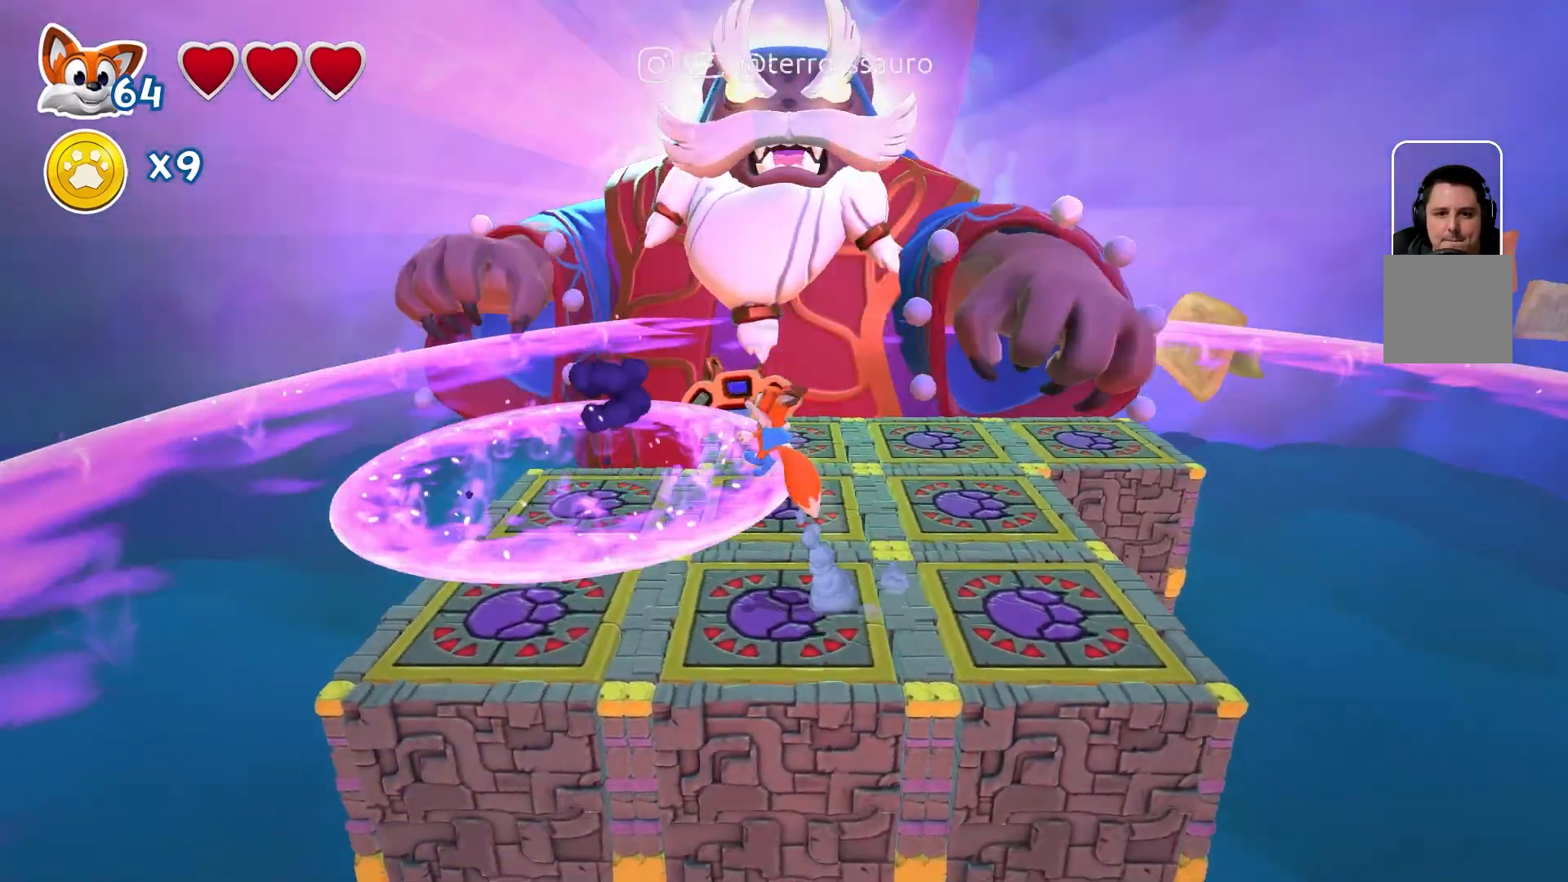
{"buttons": [], "left_stick": "right", "right_stick": "center", "events": [[167, "left_stick", "up-left"], [450, "left_stick", "right"]]}
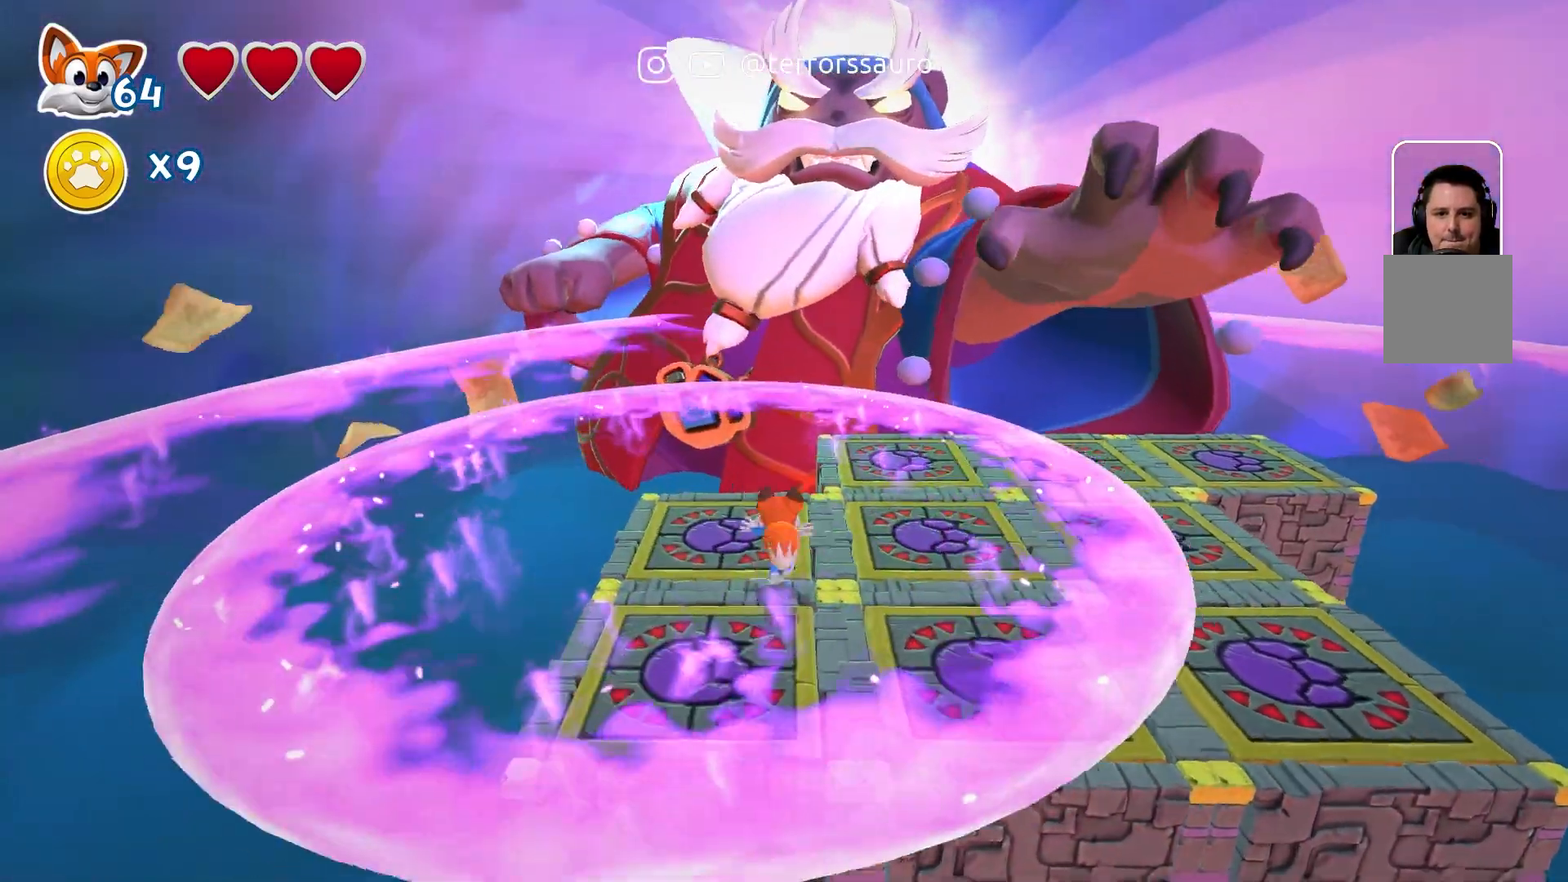
{"buttons": [], "left_stick": "right", "right_stick": "center", "events": []}
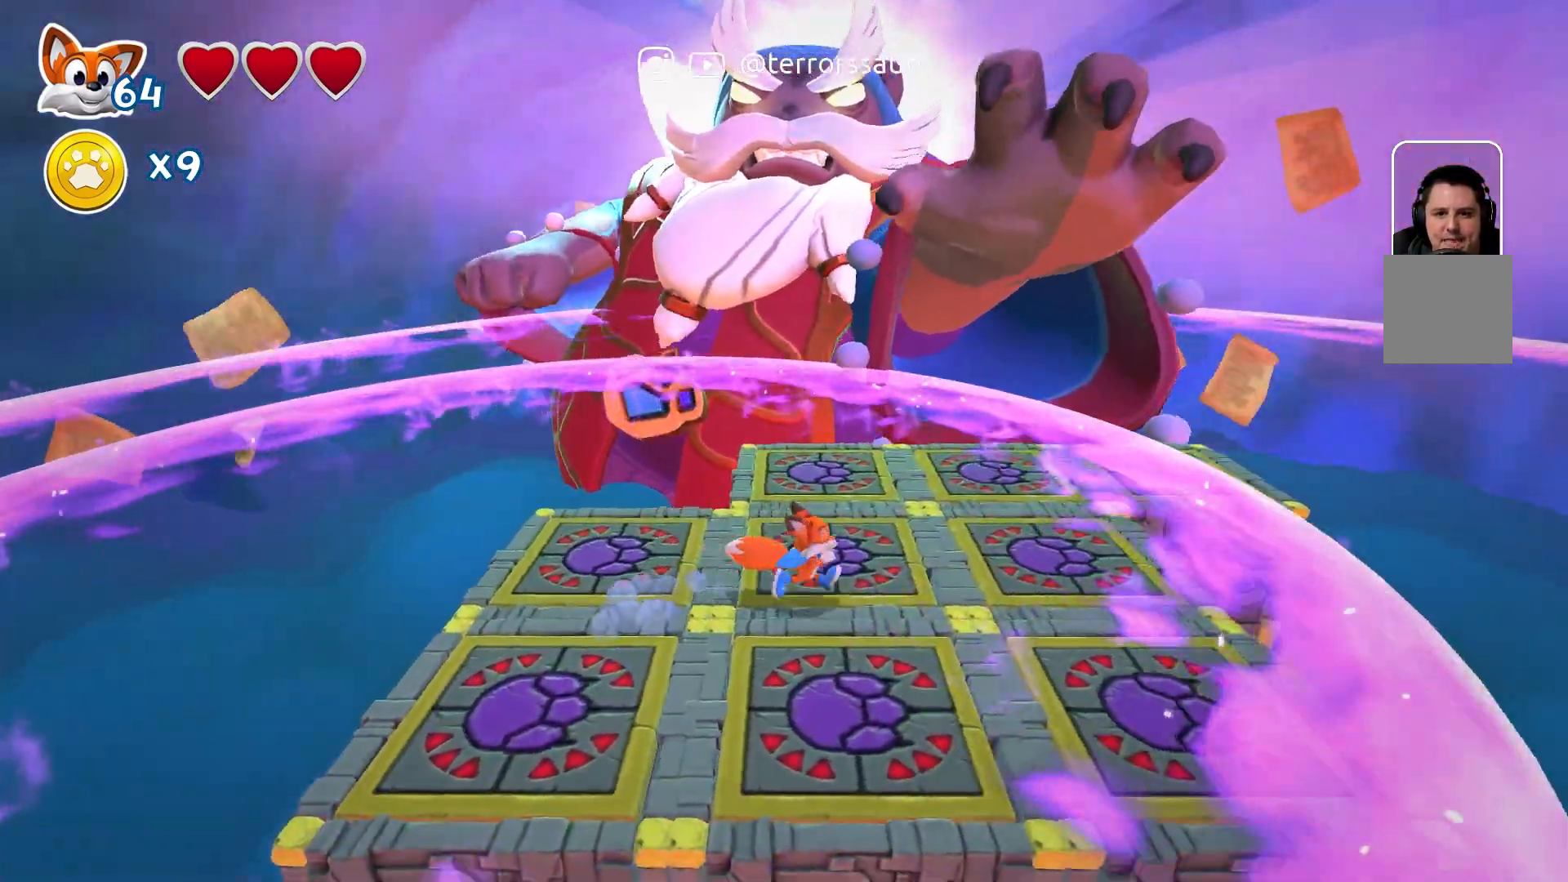
{"buttons": [], "left_stick": "up", "right_stick": "center", "events": [[450, "left_stick", "up"]]}
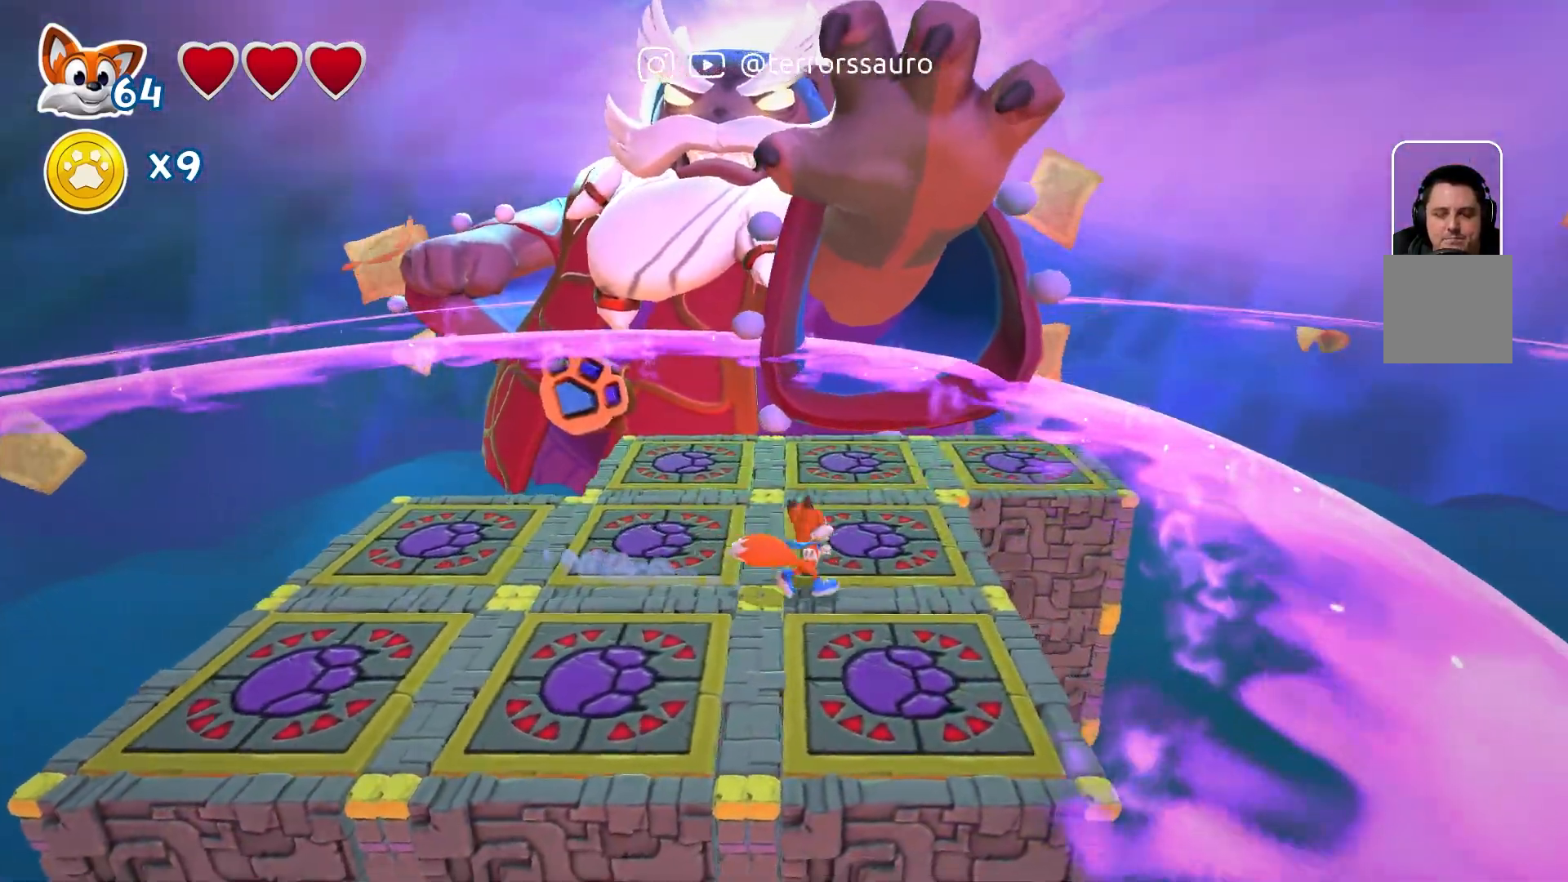
{"buttons": [], "left_stick": "down", "right_stick": "center", "events": [[33, "left_stick", "up-left"], [200, "left_stick", "down-left"], [400, "left_stick", "down"]]}
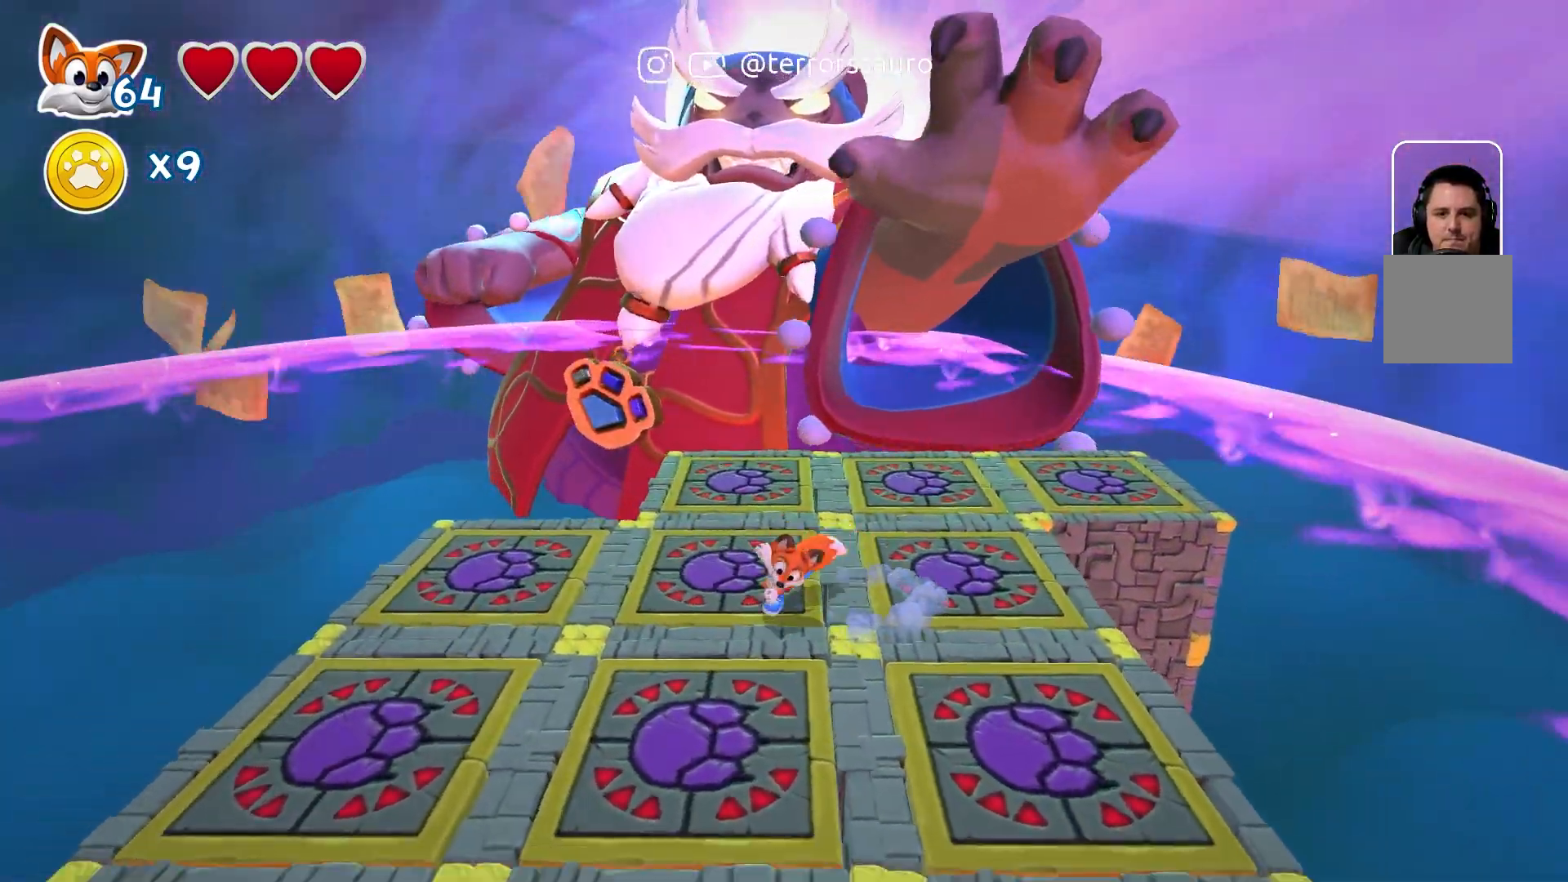
{"buttons": [], "left_stick": "up-right", "right_stick": "center", "events": [[83, "left_stick", "down-right"], [267, "left_stick", "right"], [400, "left_stick", "up-right"]]}
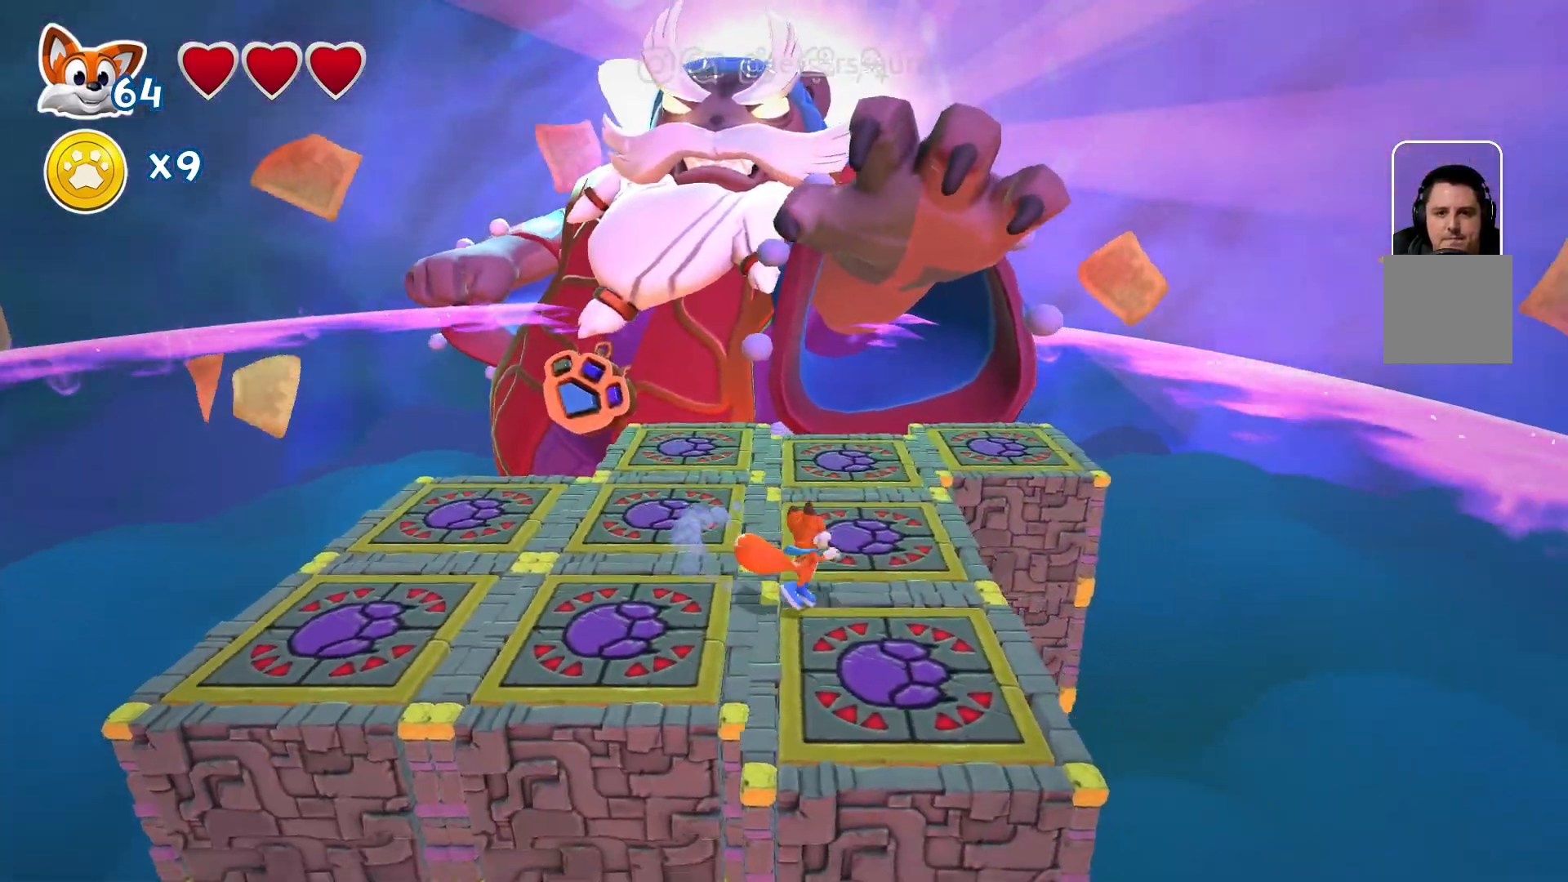
{"buttons": [], "left_stick": "left", "right_stick": "center", "events": [[17, "left_stick", "up"], [133, "left_stick", "up-left"], [317, "left_stick", "left"]]}